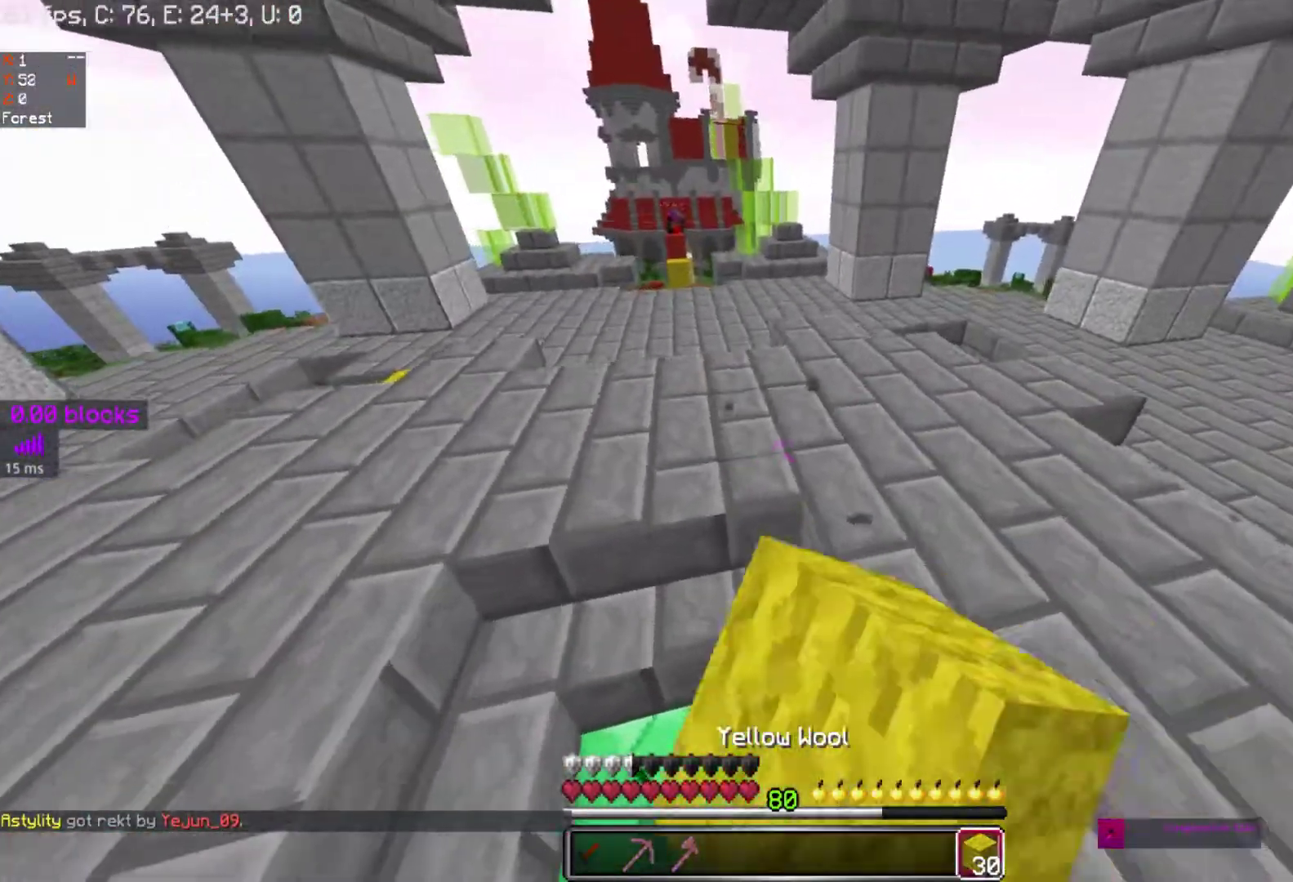
Gameplay with keyboard and mouse; each line is a JSON object with the keys and mouse buttons held at the frame after it. "events" lists presses ("down") and releases ("up") of "a", "d", "s", "space", "w", "mouse_left" and "mouse_right" between this image and that frame as [ms after this image, input, new state], when the widget could be followed in between. "mouse_left", "mouse_right" = the "left", "right" buttons of the "mouse" list. No other keys are recorded. Fast repeated clicks can show as one long hold. Mouse movement is not recorded.
{"keys": ["w"], "mouse": [], "events": [[17, "mouse_right", "up"], [117, "s", "up"], [183, "w", "down"], [317, "d", "down"], [483, "d", "up"]]}
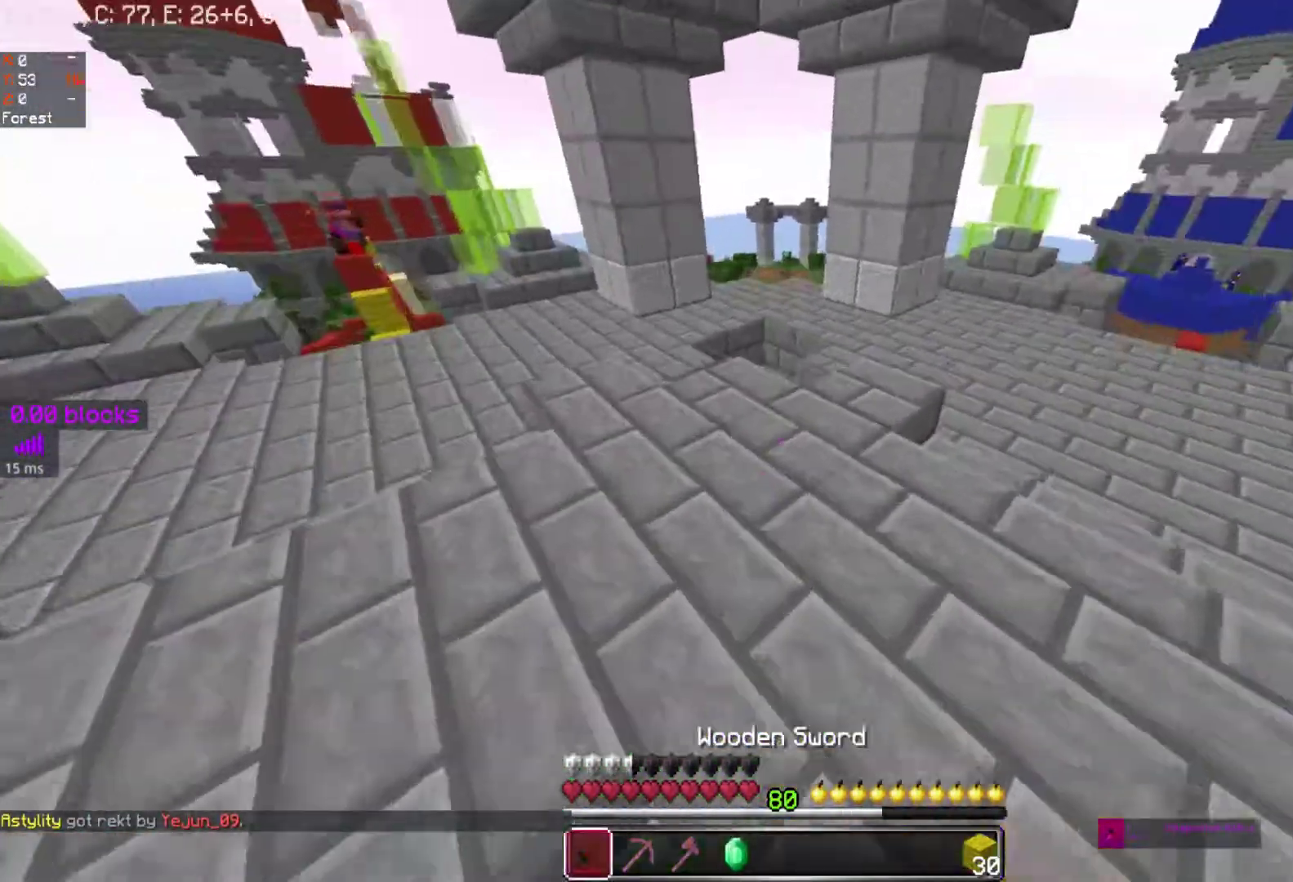
{"keys": ["w"], "mouse": [], "events": []}
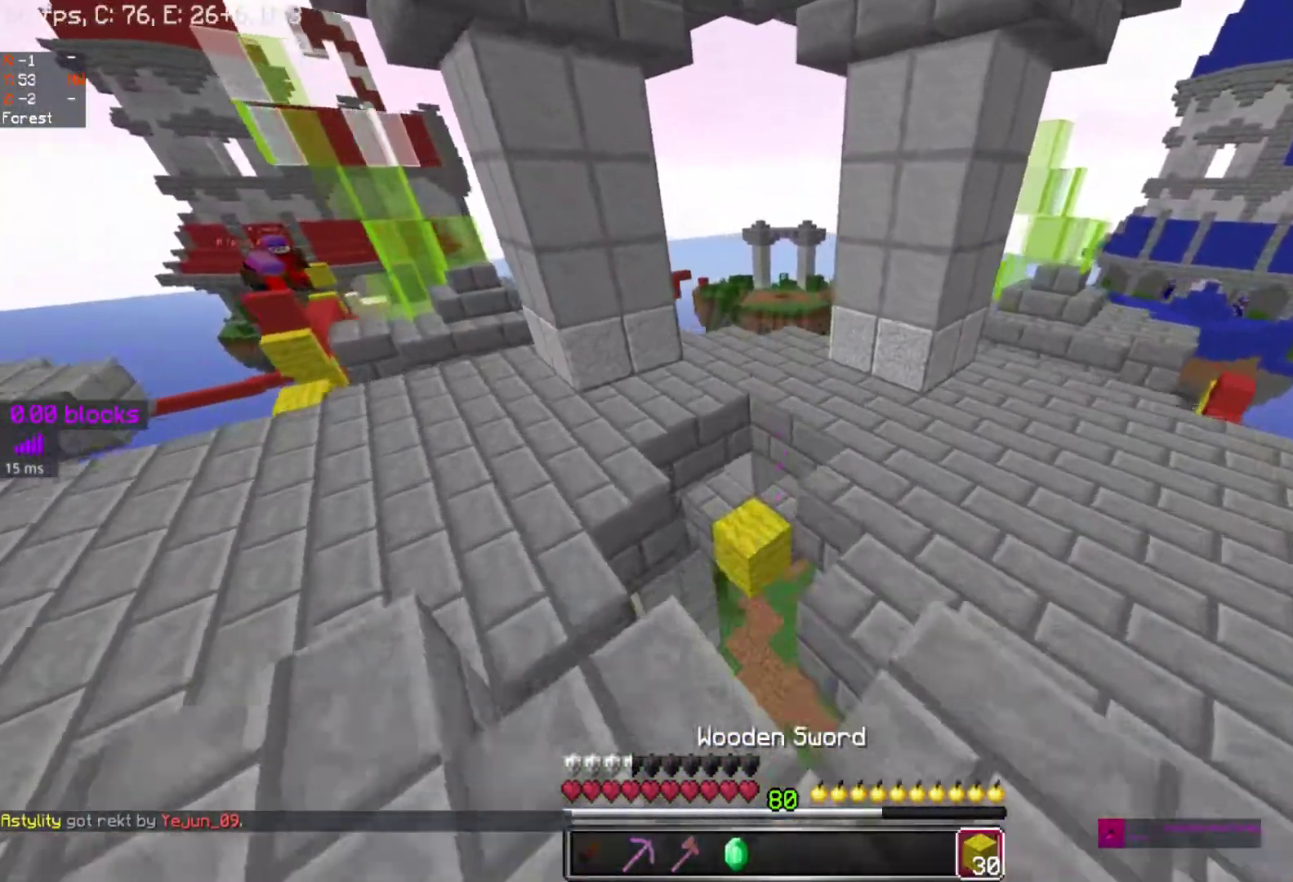
{"keys": [], "mouse": [], "events": [[83, "space", "down"], [183, "space", "up"], [417, "w", "up"]]}
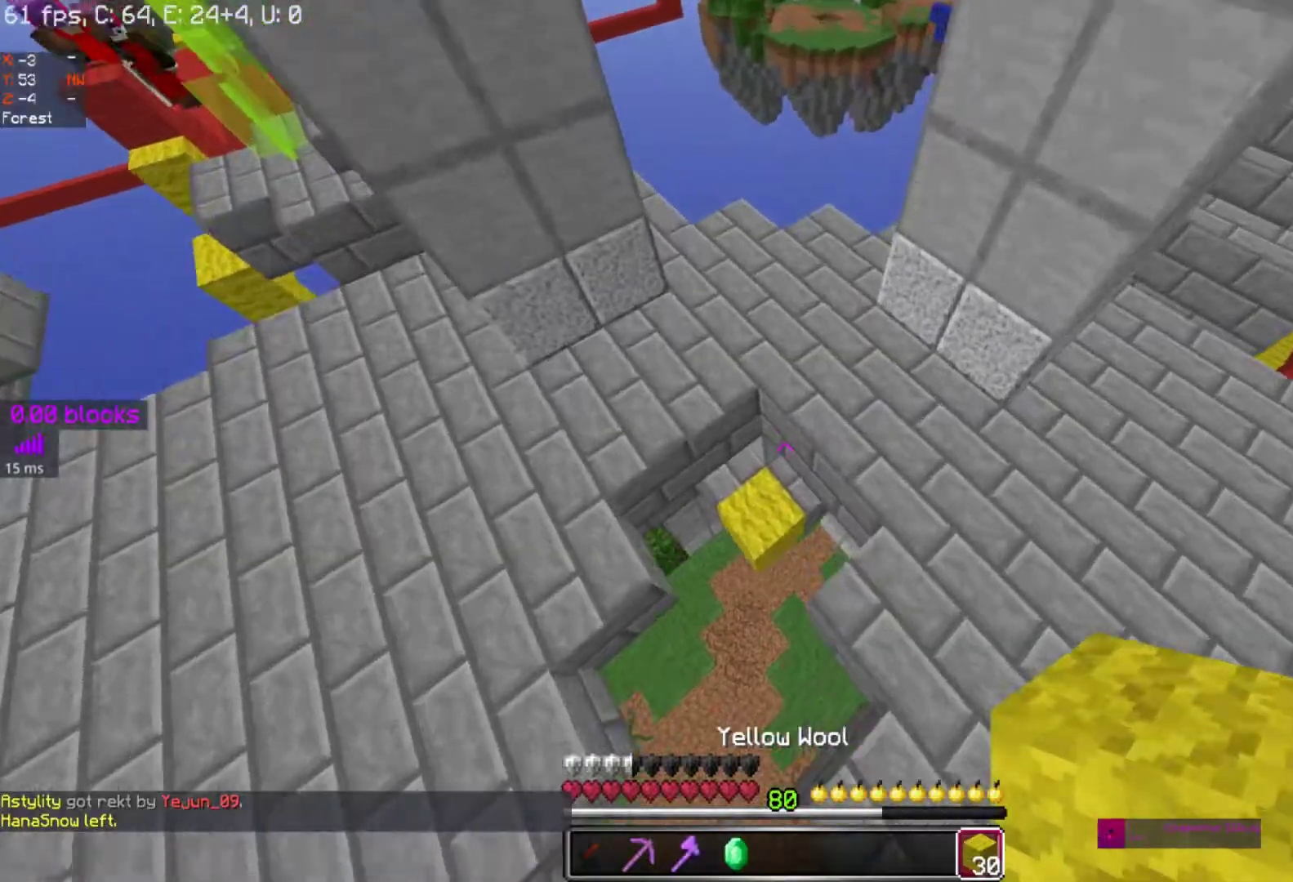
{"keys": ["d", "space", "w"], "mouse": [], "events": [[67, "w", "down"], [317, "d", "down"], [467, "space", "down"]]}
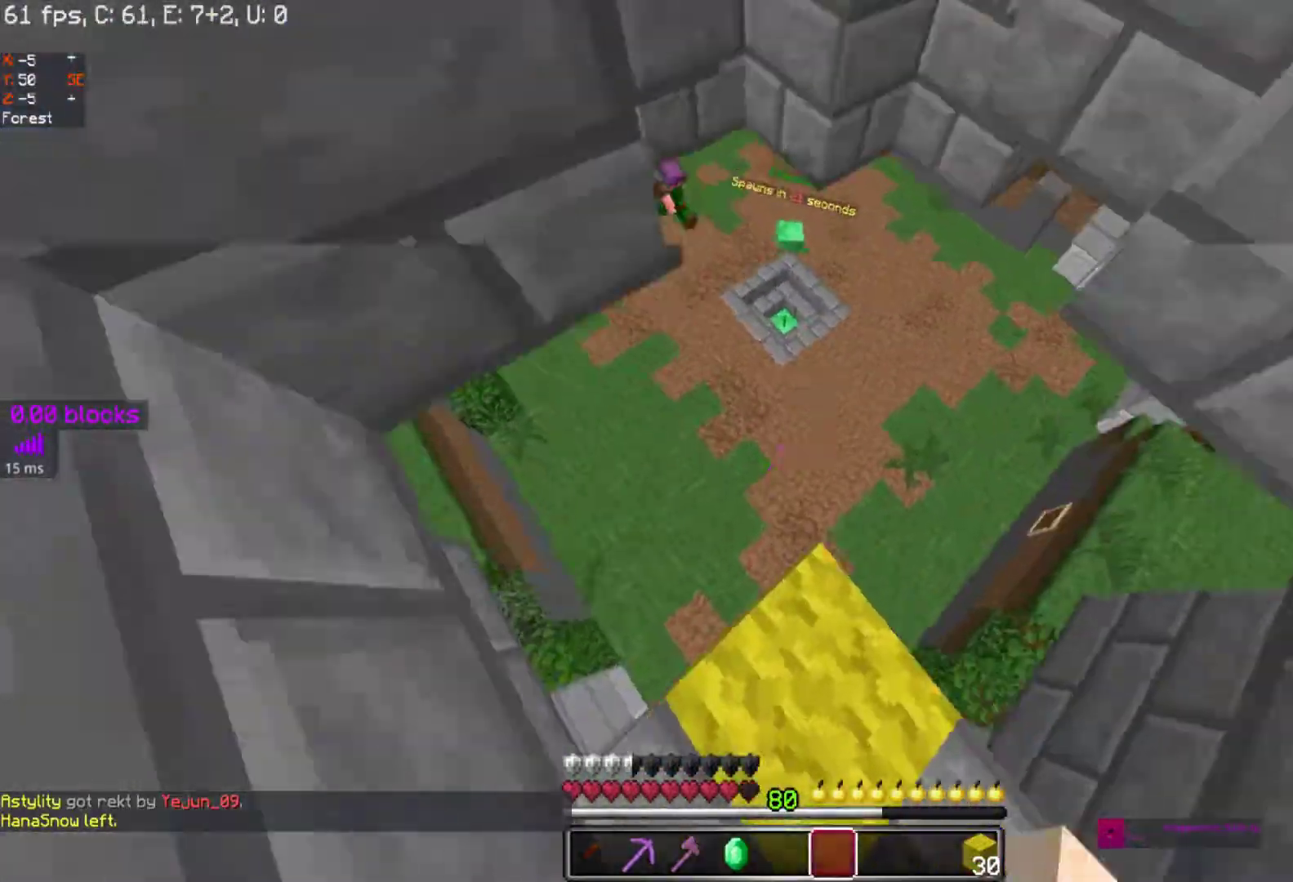
{"keys": ["w"], "mouse": [], "events": [[67, "d", "up"], [67, "space", "up"]]}
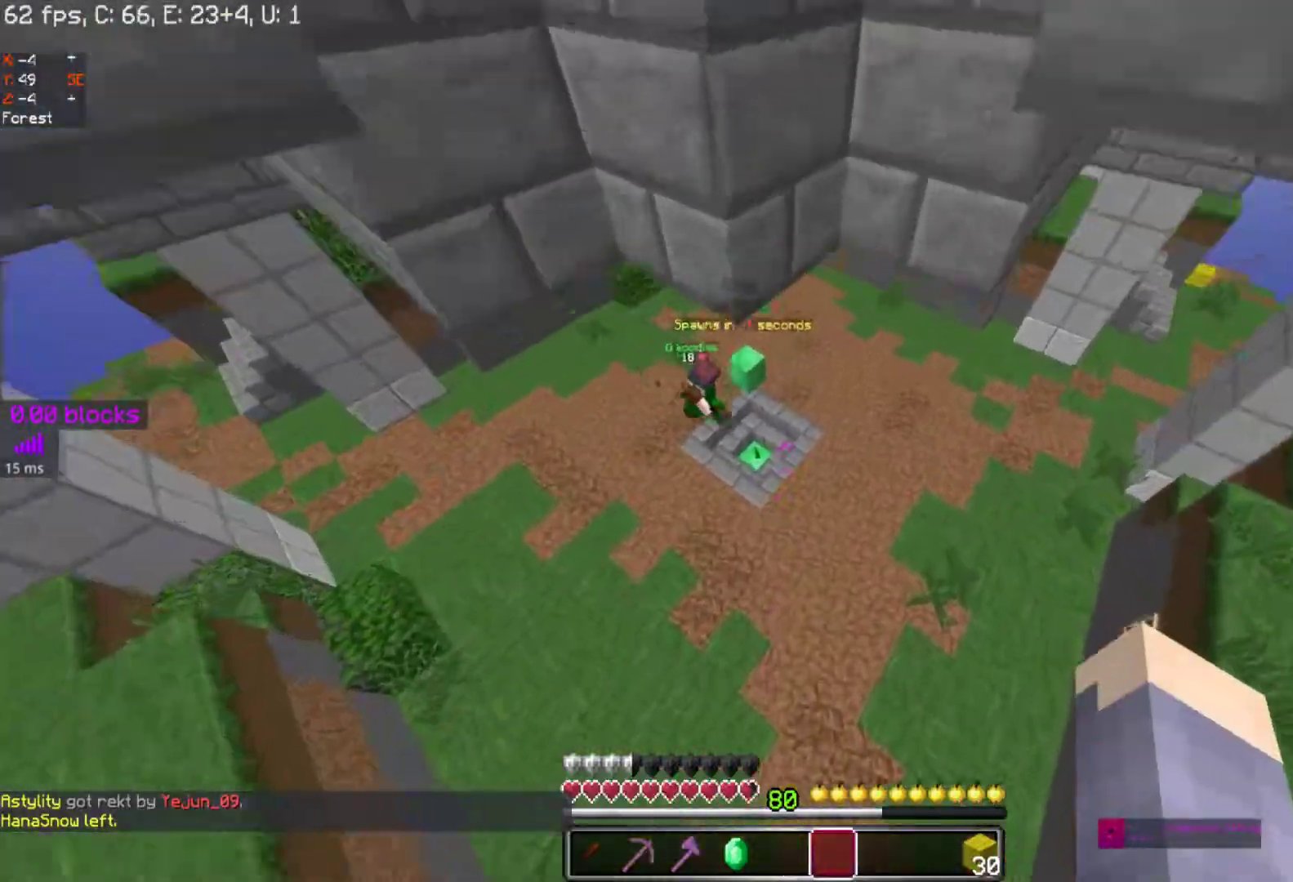
{"keys": ["w"], "mouse": [], "events": []}
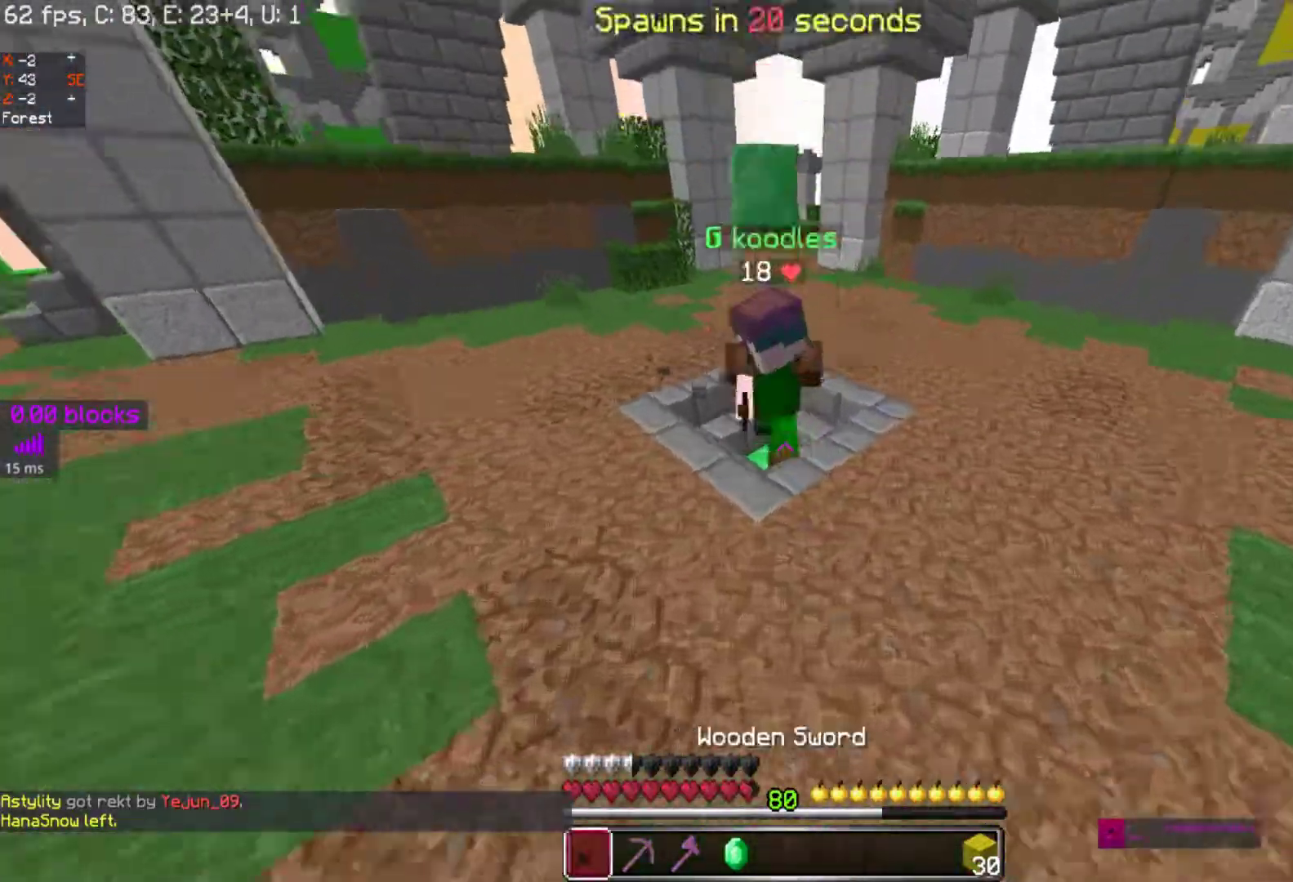
{"keys": ["w"], "mouse": ["right"], "events": [[117, "mouse_right", "down"], [233, "mouse_right", "up"], [267, "mouse_right", "down"], [417, "mouse_right", "up"], [483, "mouse_right", "down"]]}
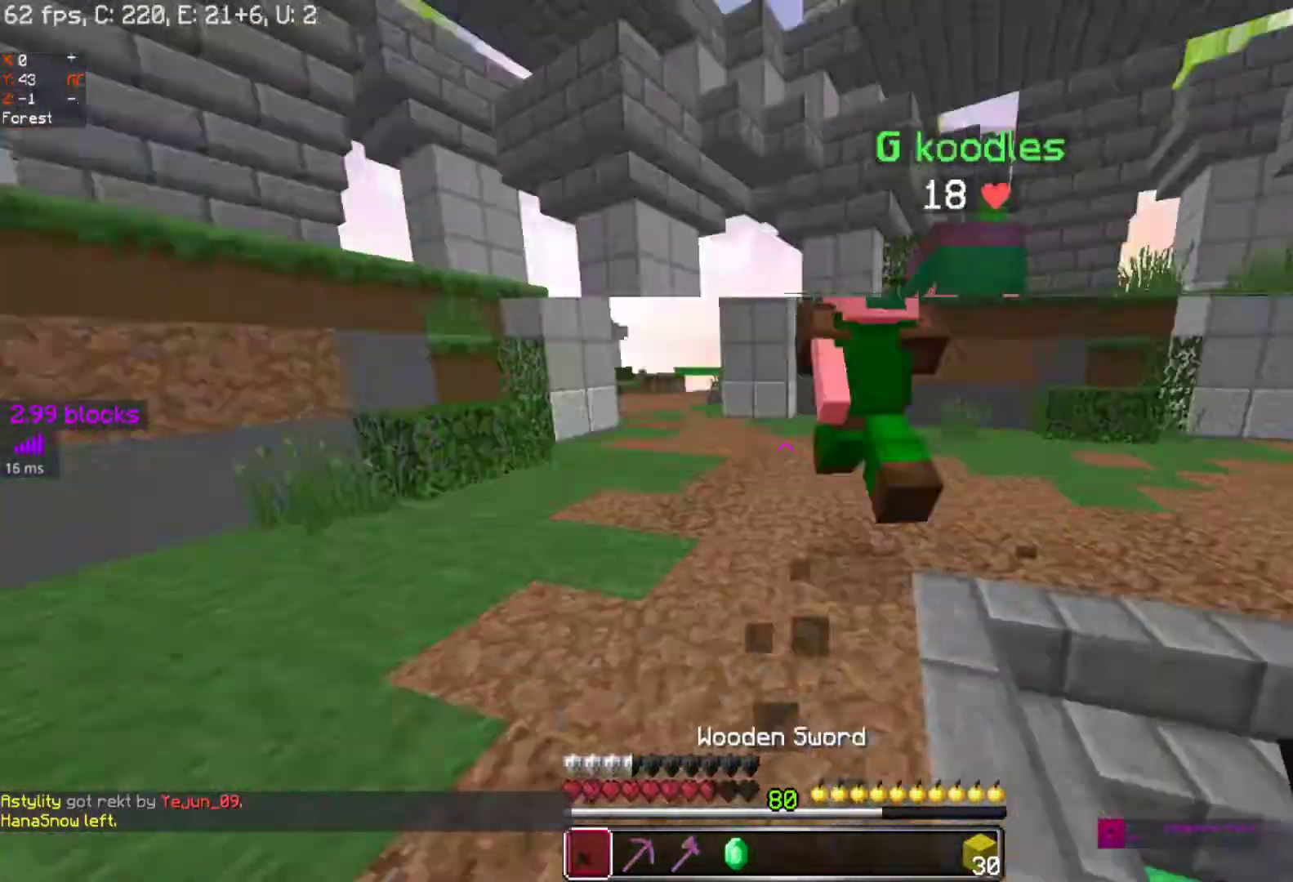
{"keys": ["space", "w"], "mouse": ["right"]}
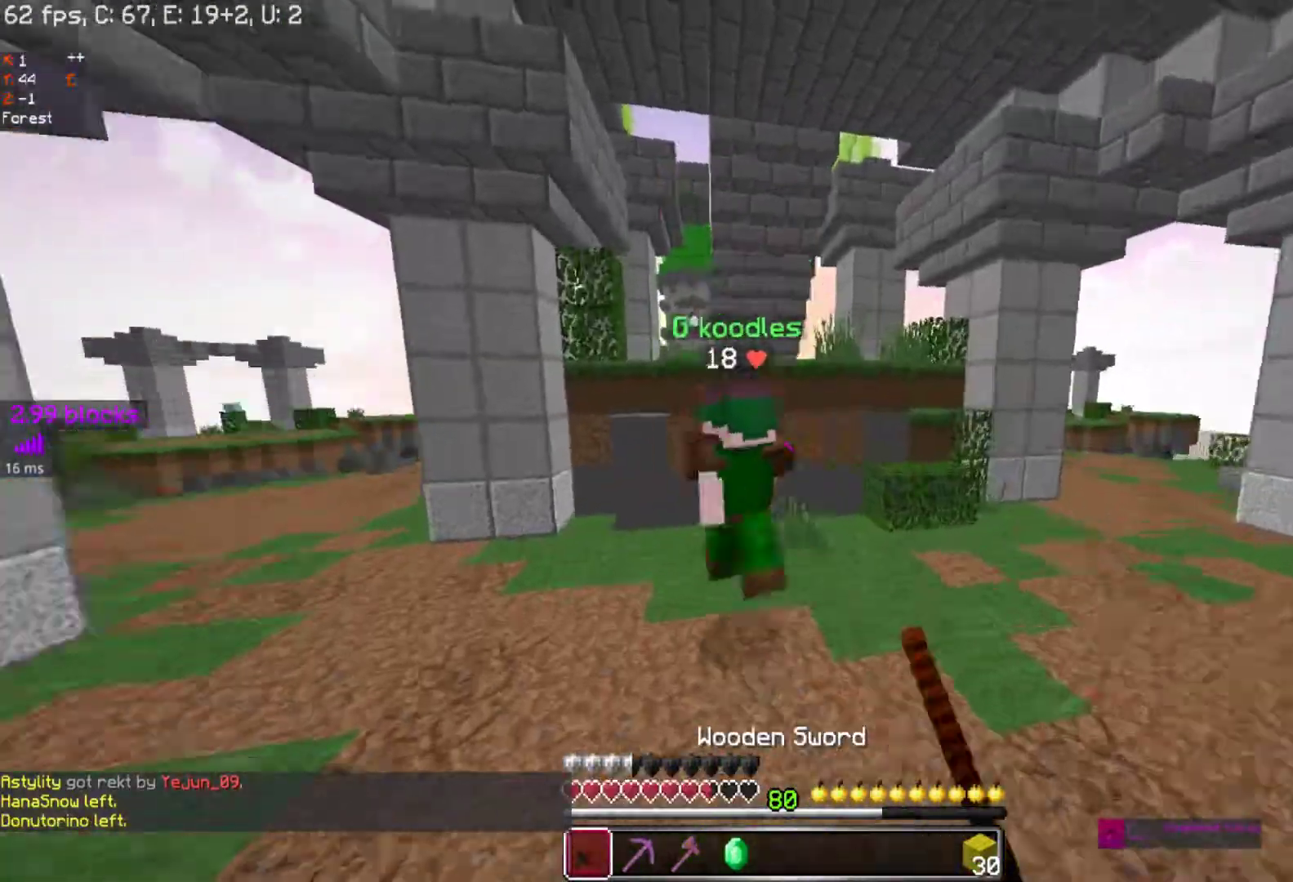
{"keys": ["space", "w"], "mouse": ["right"], "events": [[17, "mouse_right", "up"], [83, "mouse_right", "down"], [167, "mouse_right", "up"], [233, "mouse_right", "down"], [333, "mouse_right", "up"], [383, "mouse_right", "down"]]}
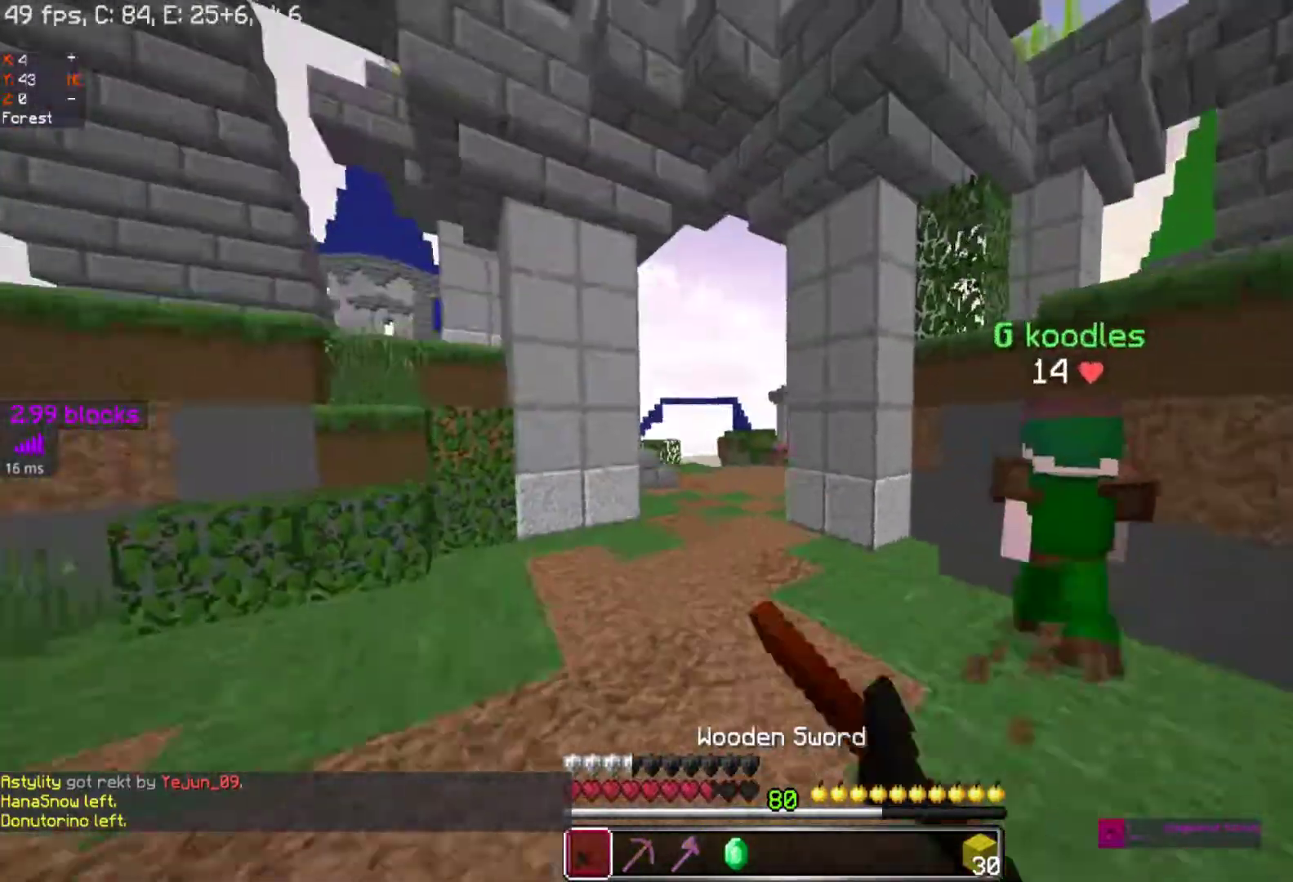
{"keys": ["a", "w"], "mouse": ["right"], "events": [[33, "mouse_right", "up"], [100, "mouse_right", "down"], [283, "space", "up"], [333, "a", "down"], [333, "mouse_right", "up"], [433, "mouse_right", "down"]]}
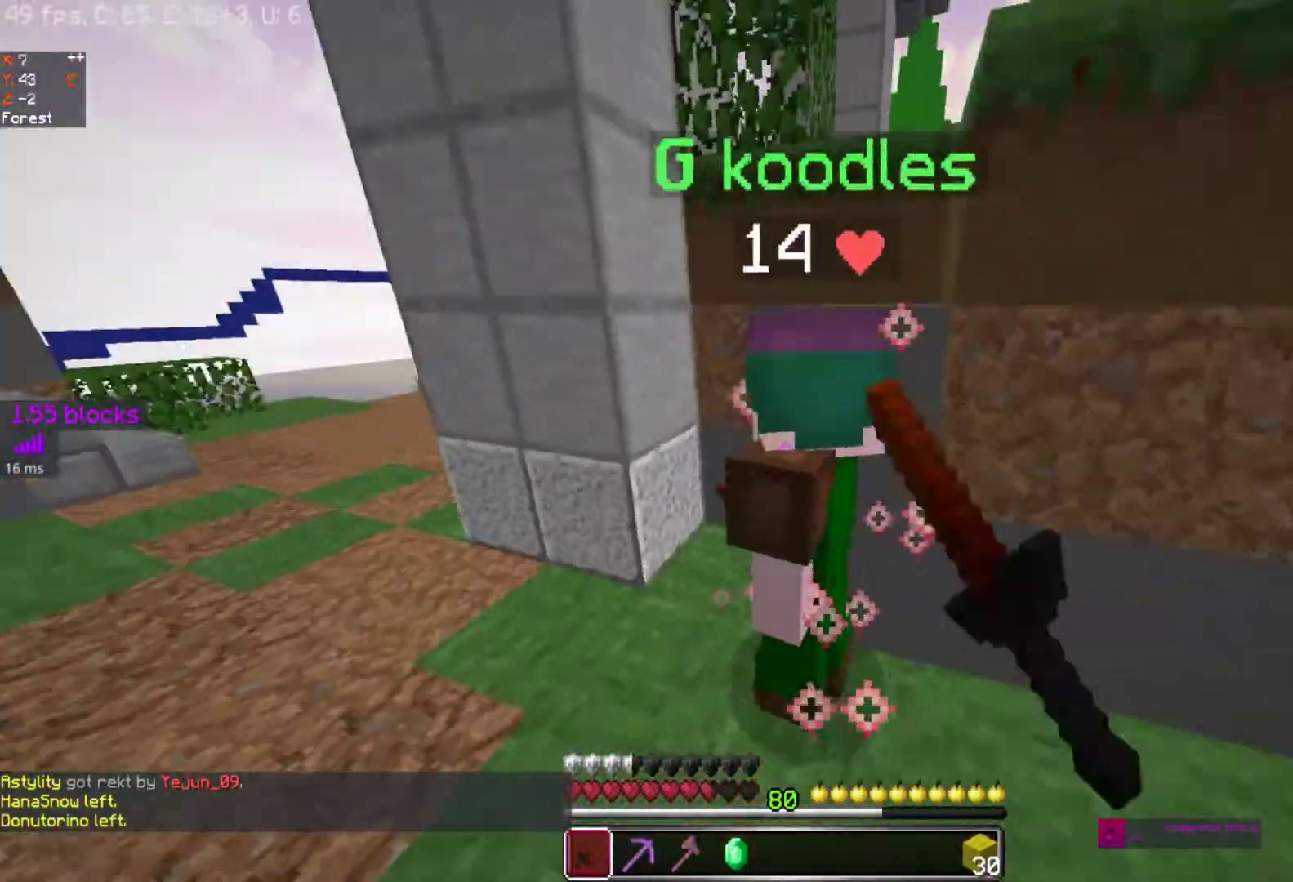
{"keys": ["a", "d"], "mouse": [], "events": [[150, "mouse_right", "up"], [150, "w", "up"], [250, "mouse_right", "down"], [333, "mouse_right", "up"], [383, "mouse_right", "down"], [483, "d", "down"], [483, "mouse_right", "up"]]}
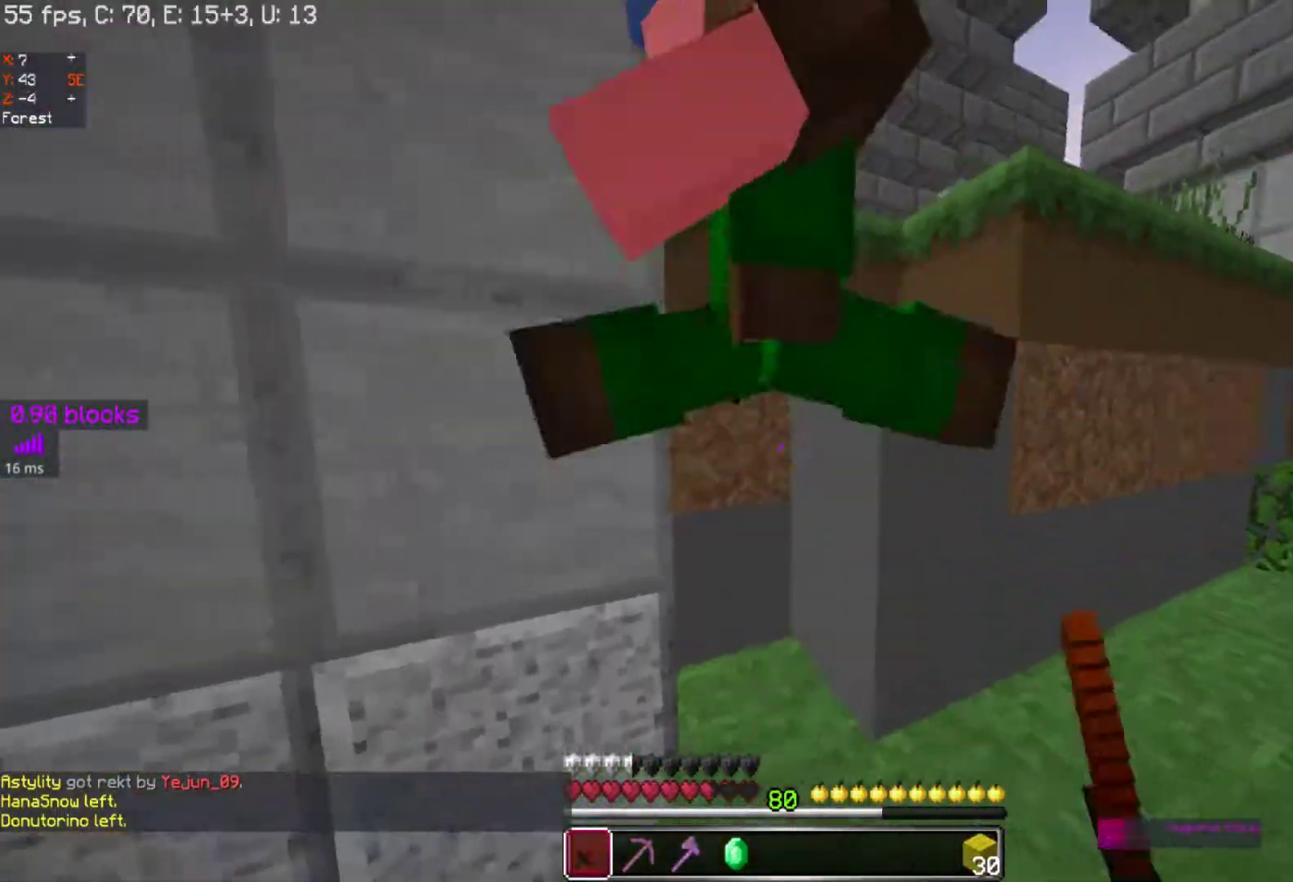
{"keys": ["a"], "mouse": ["right"], "events": [[33, "a", "up"], [33, "mouse_right", "down"], [133, "mouse_right", "up"], [217, "mouse_right", "down"], [233, "w", "down"], [317, "mouse_right", "up"], [350, "mouse_right", "down"], [367, "a", "down"], [367, "w", "up"], [433, "d", "up"], [433, "mouse_right", "up"], [500, "mouse_right", "down"]]}
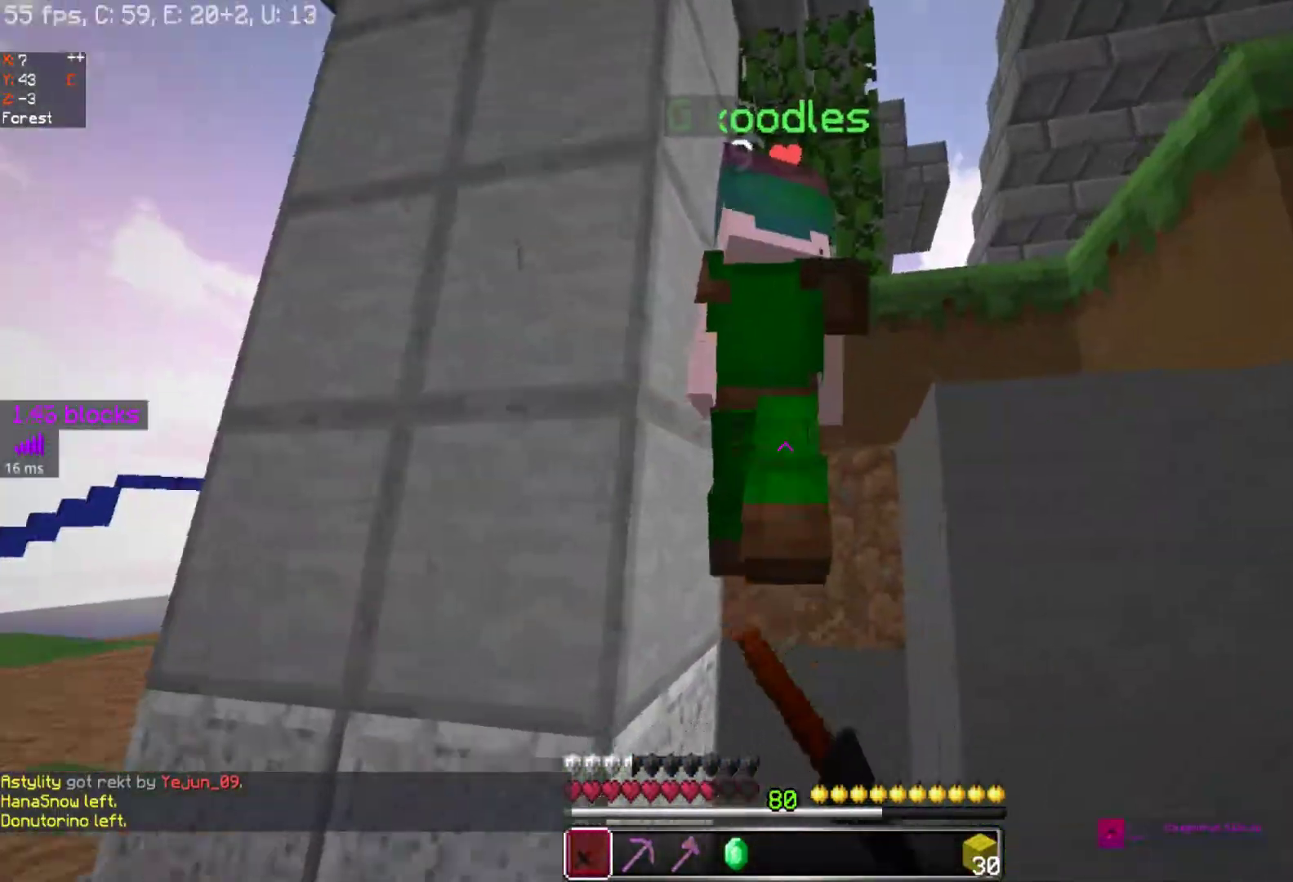
{"keys": ["d"], "mouse": [], "events": [[83, "mouse_right", "up"], [133, "mouse_right", "down"], [283, "mouse_right", "up"], [317, "mouse_right", "down"], [383, "d", "down"], [433, "a", "up"], [433, "mouse_right", "up"]]}
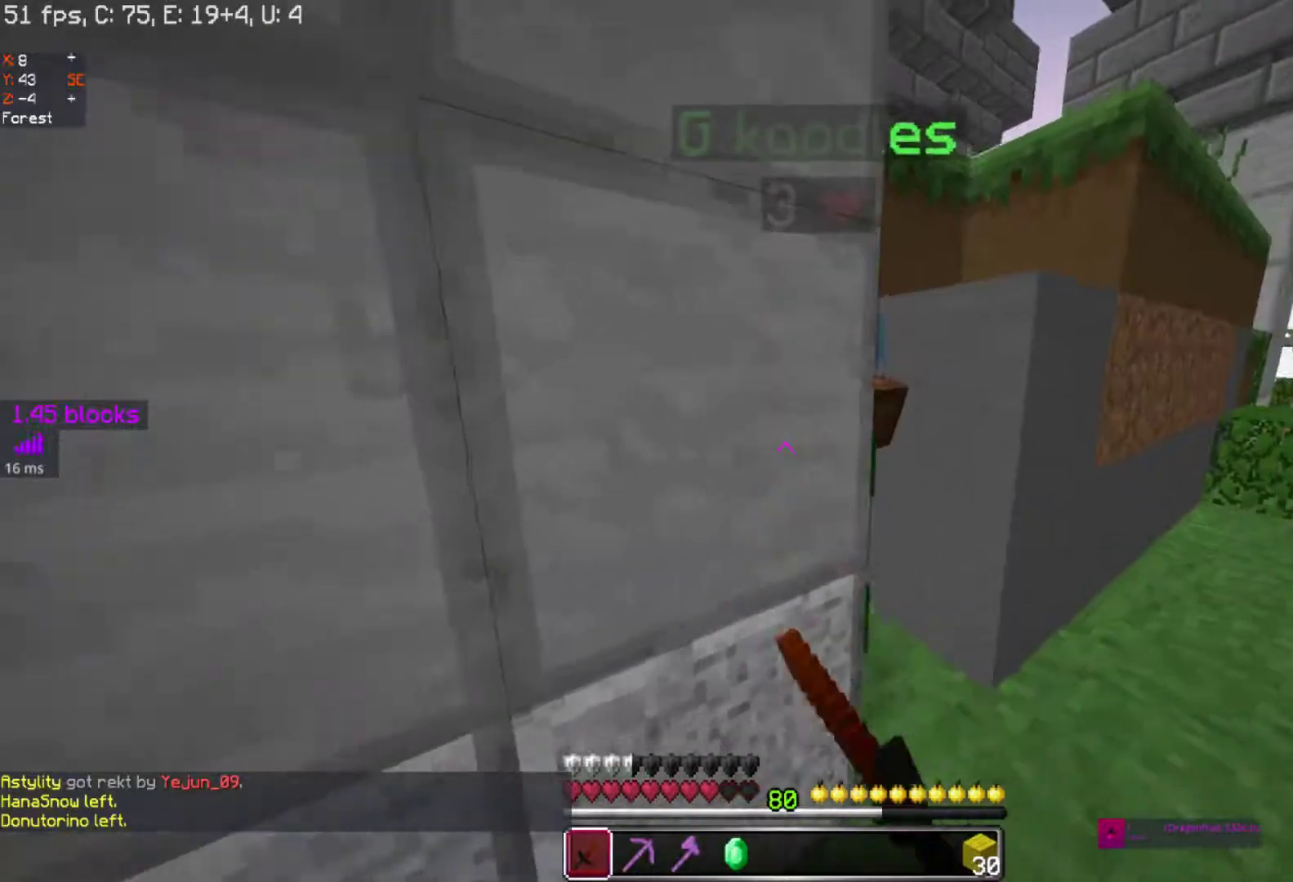
{"keys": ["w"], "mouse": ["right"], "events": [[17, "mouse_right", "down"], [17, "w", "down"], [83, "mouse_right", "up"], [133, "mouse_right", "down"], [250, "mouse_right", "up"], [333, "mouse_right", "down"], [383, "d", "up"], [383, "mouse_right", "up"], [467, "mouse_right", "down"]]}
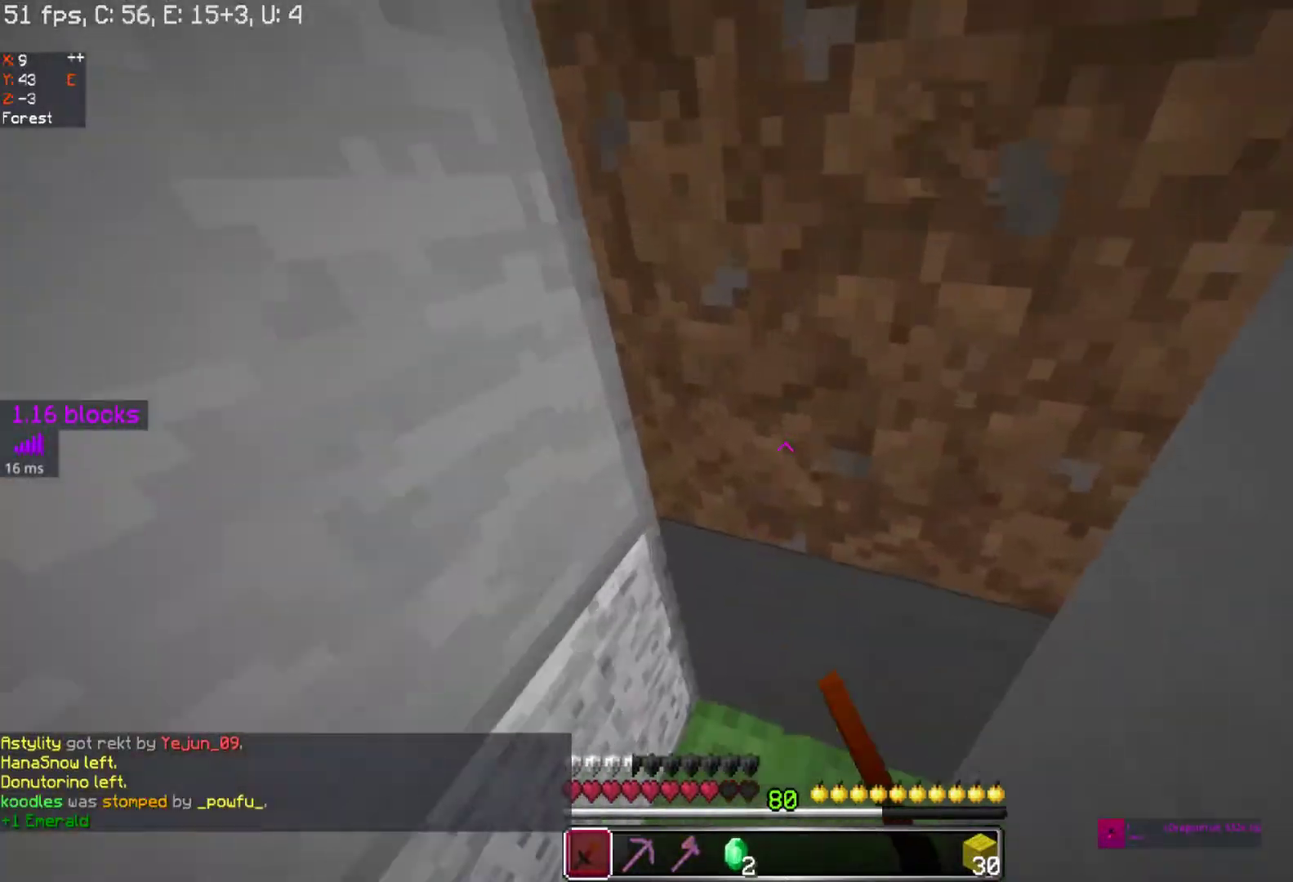
{"keys": ["d", "w"], "mouse": [], "events": [[117, "mouse_right", "up"], [367, "d", "down"]]}
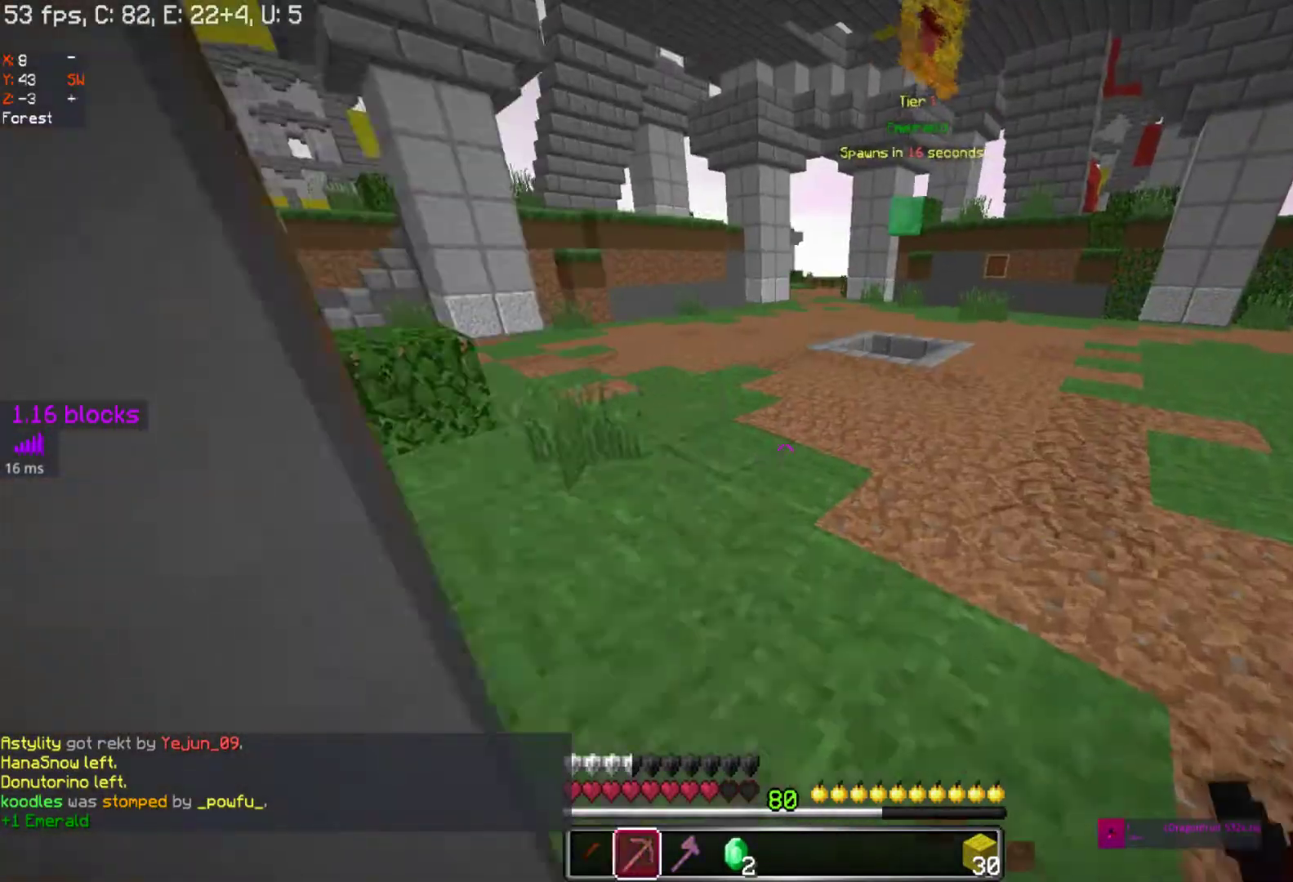
{"keys": ["space", "w"], "mouse": [], "events": [[83, "d", "up"], [333, "space", "down"]]}
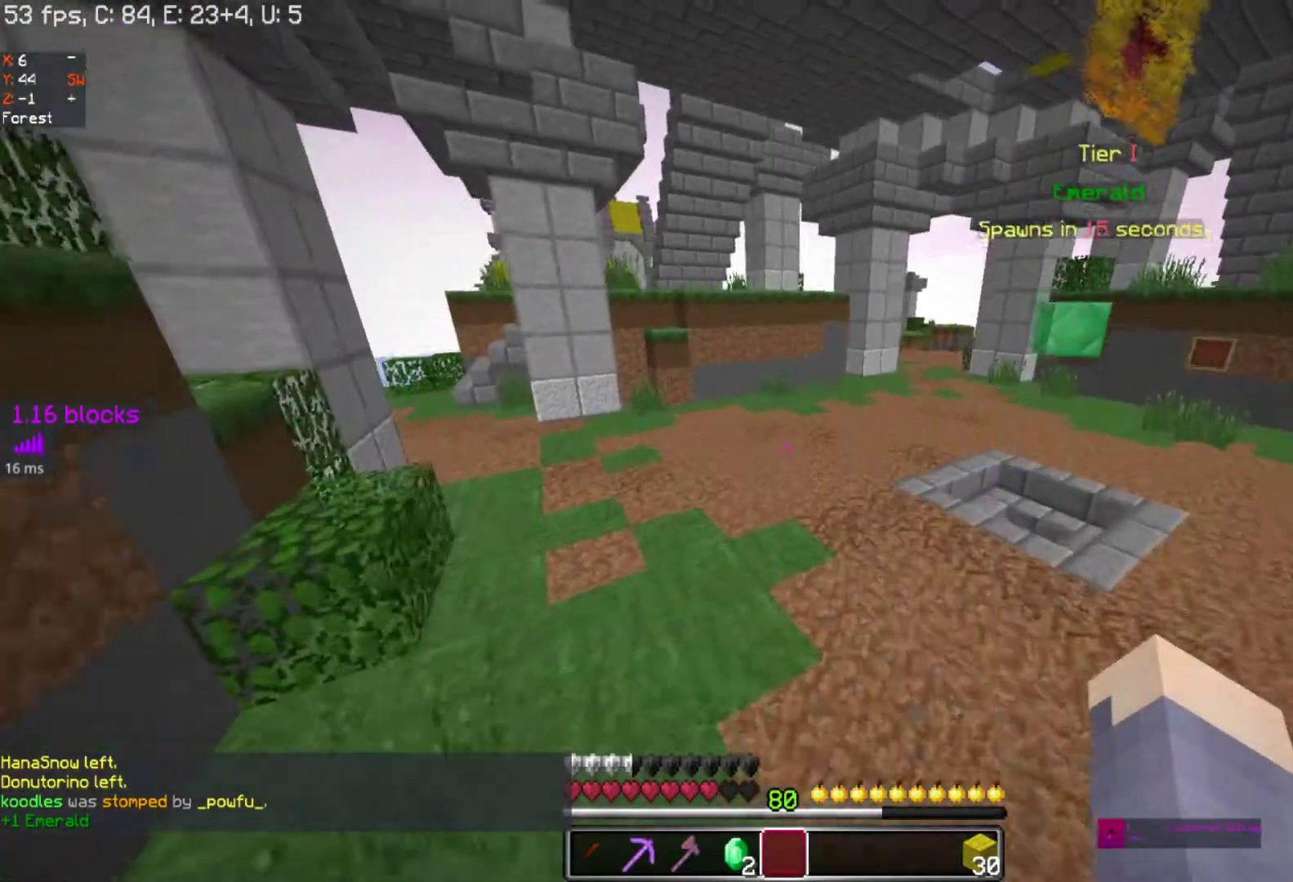
{"keys": ["space", "w"], "mouse": ["right"], "events": [[317, "mouse_right", "down"], [433, "mouse_right", "up"], [467, "mouse_right", "down"]]}
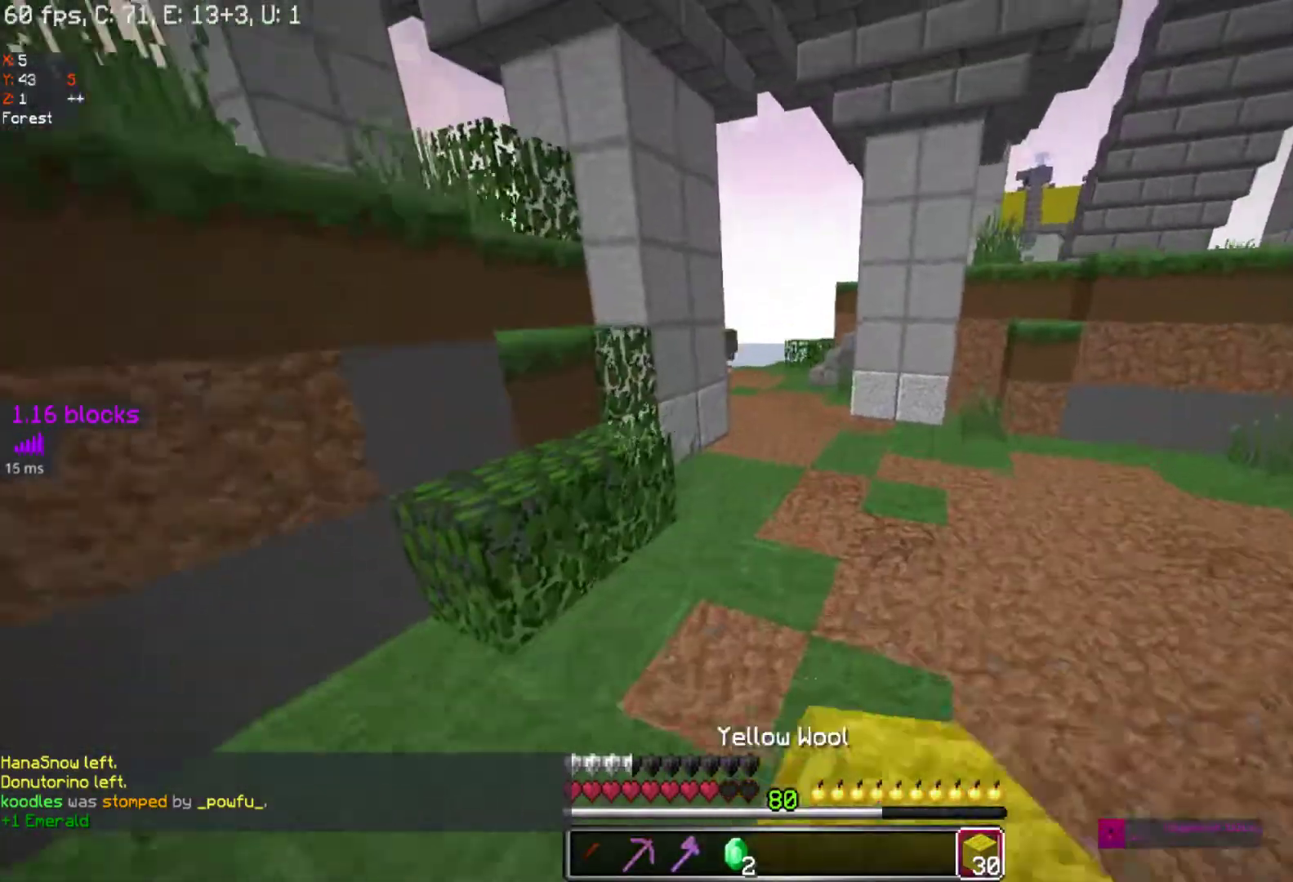
{"keys": ["space", "w"], "mouse": [], "events": [[67, "mouse_right", "up"], [117, "mouse_right", "down"], [217, "mouse_right", "up"], [350, "mouse_right", "down"], [383, "mouse_right", "up"]]}
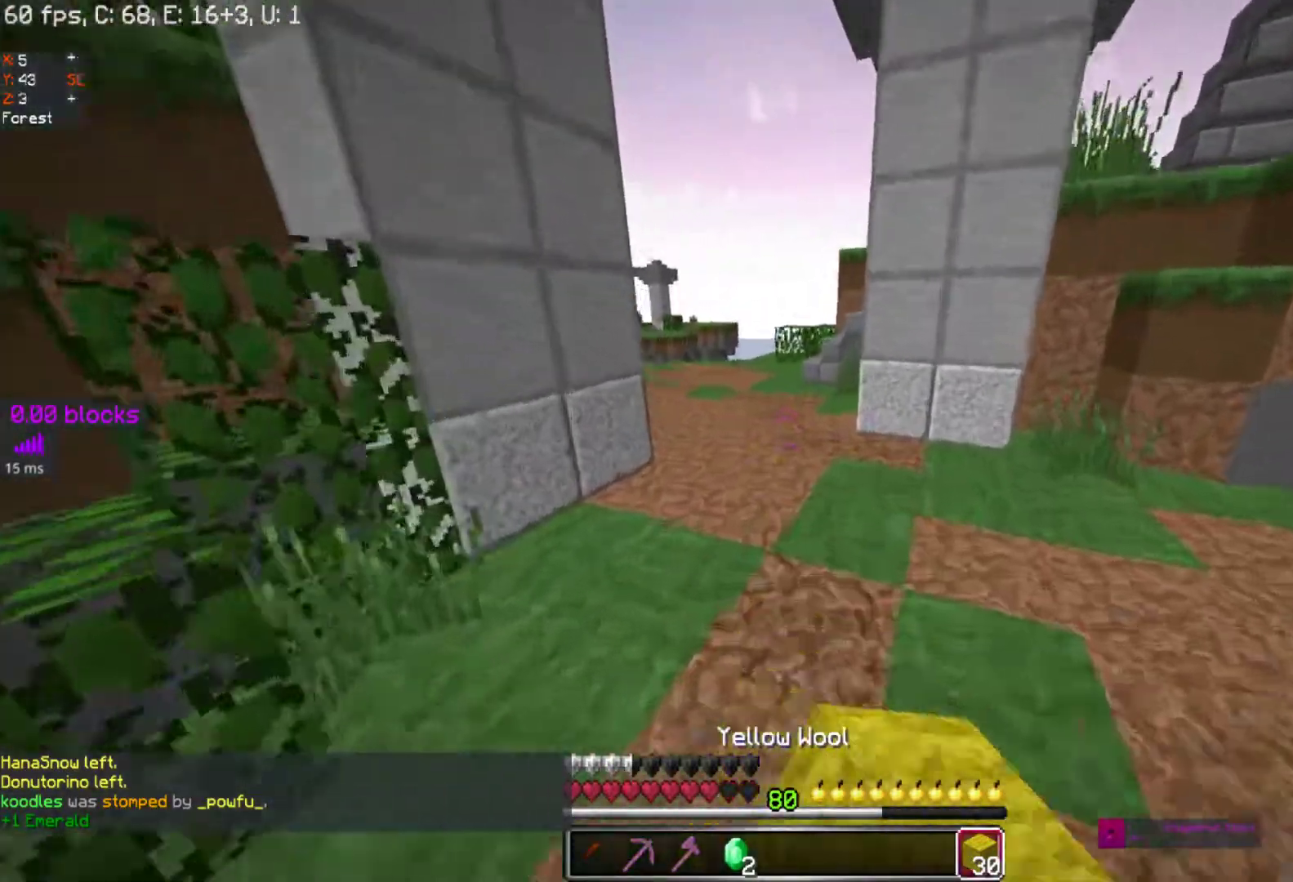
{"keys": ["space", "w"], "mouse": [], "events": []}
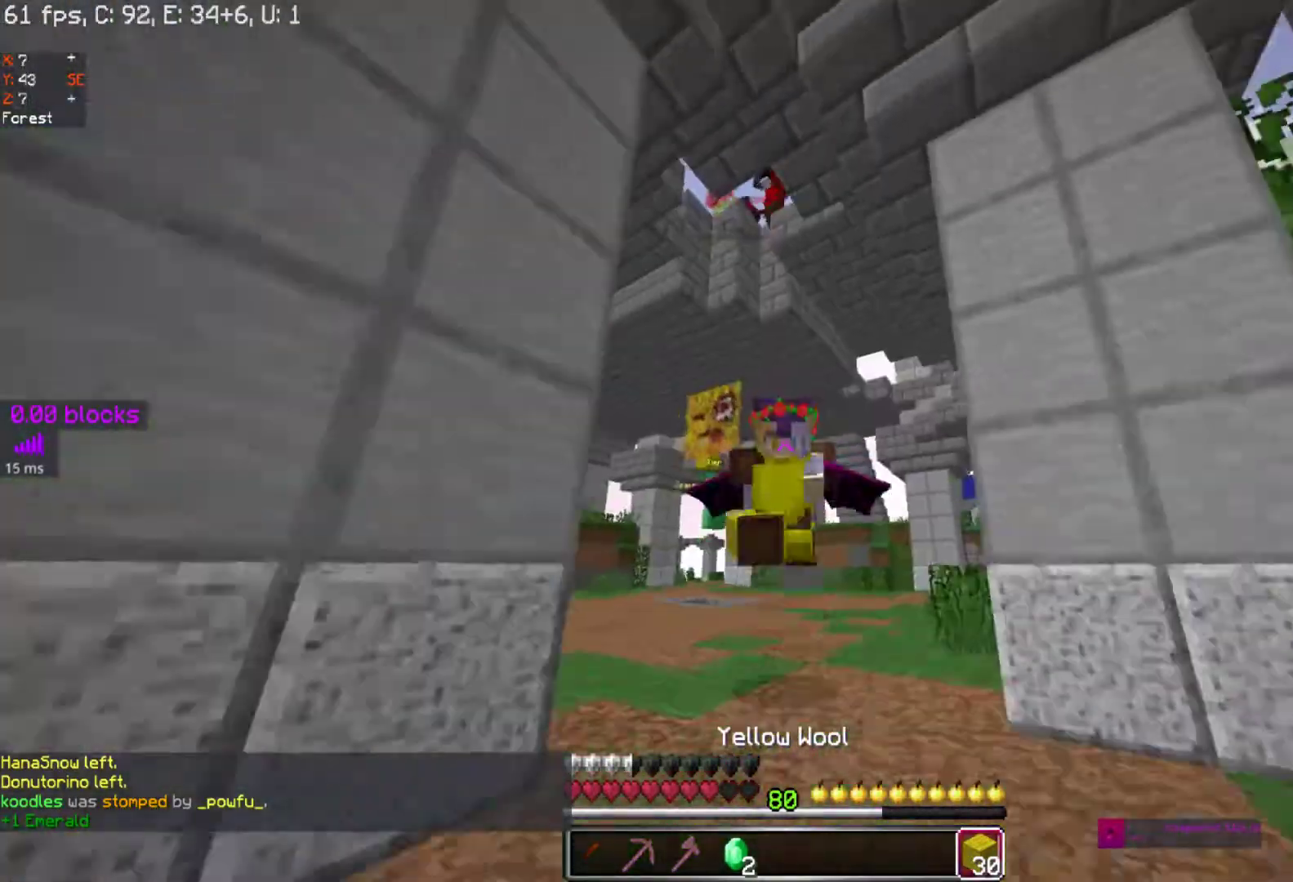
{"keys": ["space", "w"], "mouse": [], "events": []}
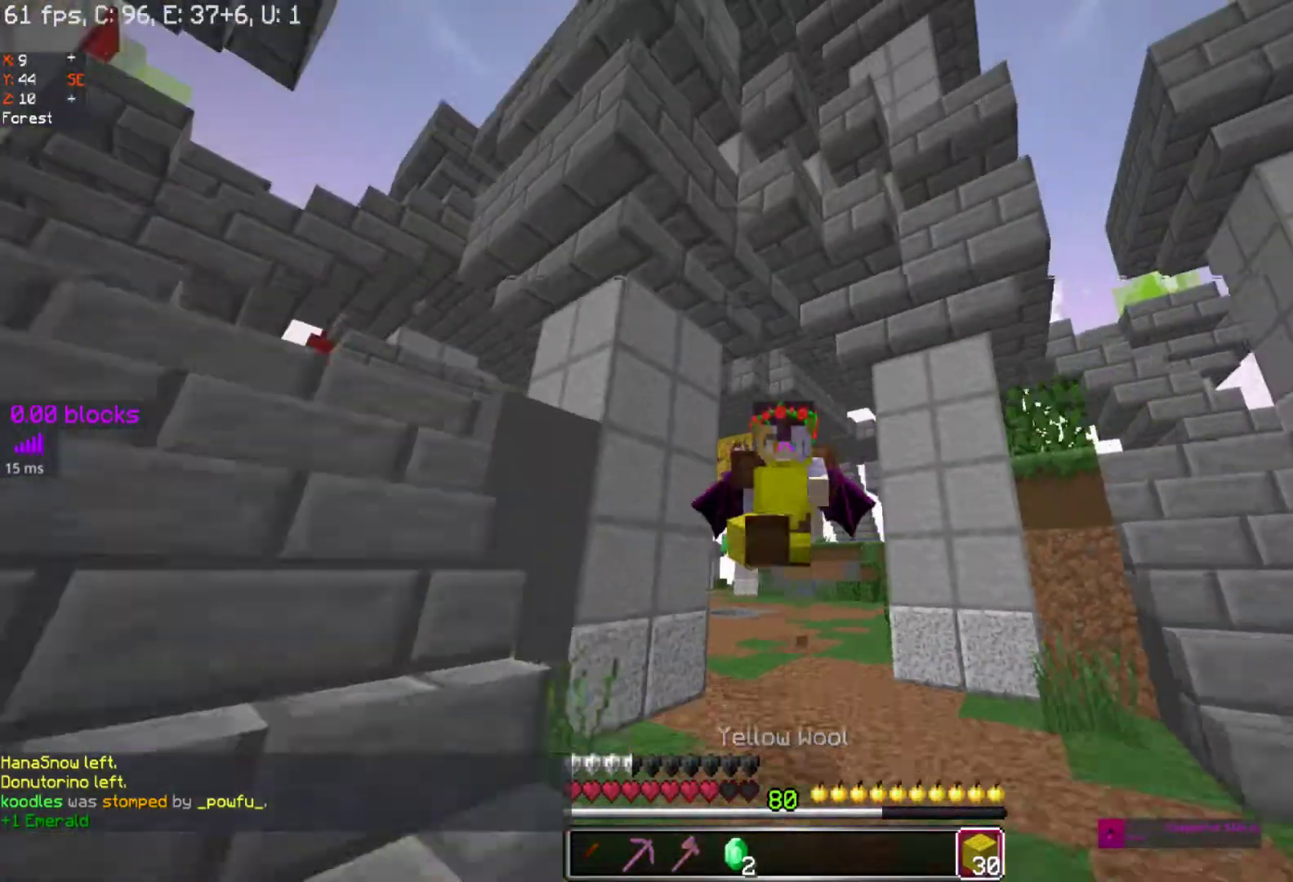
{"keys": ["space", "w"], "mouse": [], "events": []}
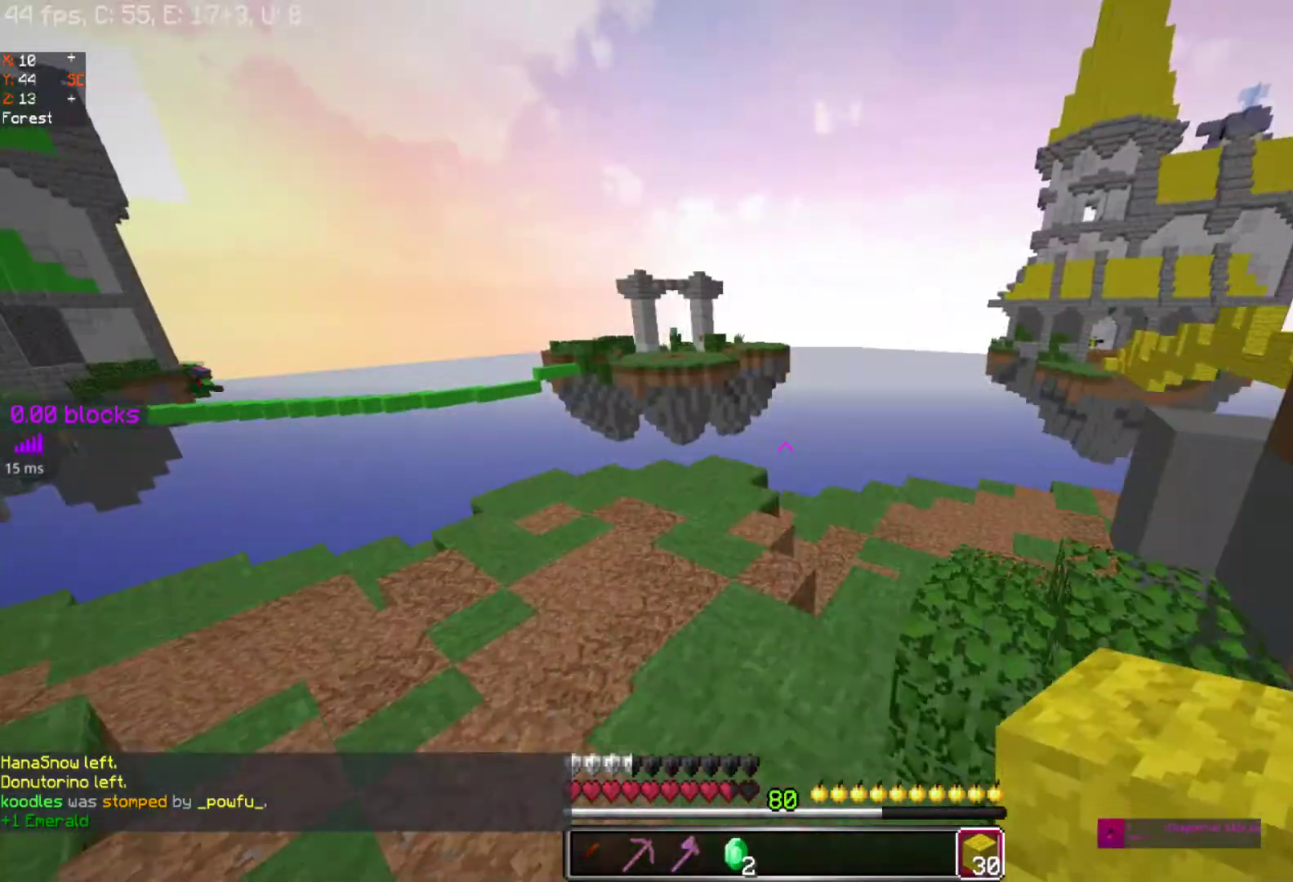
{"keys": [], "mouse": [], "events": [[300, "space", "up"], [500, "w", "up"]]}
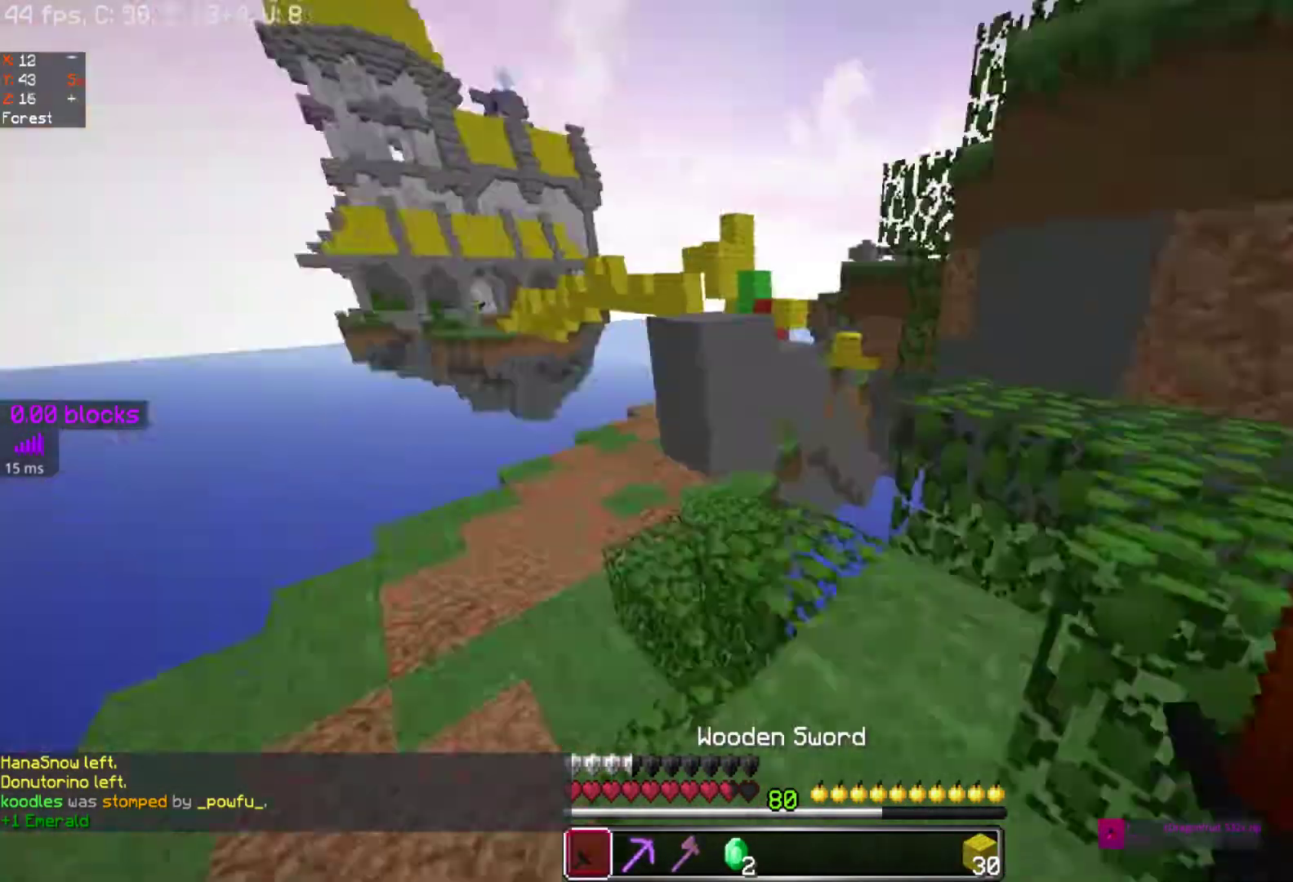
{"keys": ["d", "w"], "mouse": [], "events": [[33, "a", "down"], [383, "a", "up"], [450, "d", "down"], [483, "w", "down"]]}
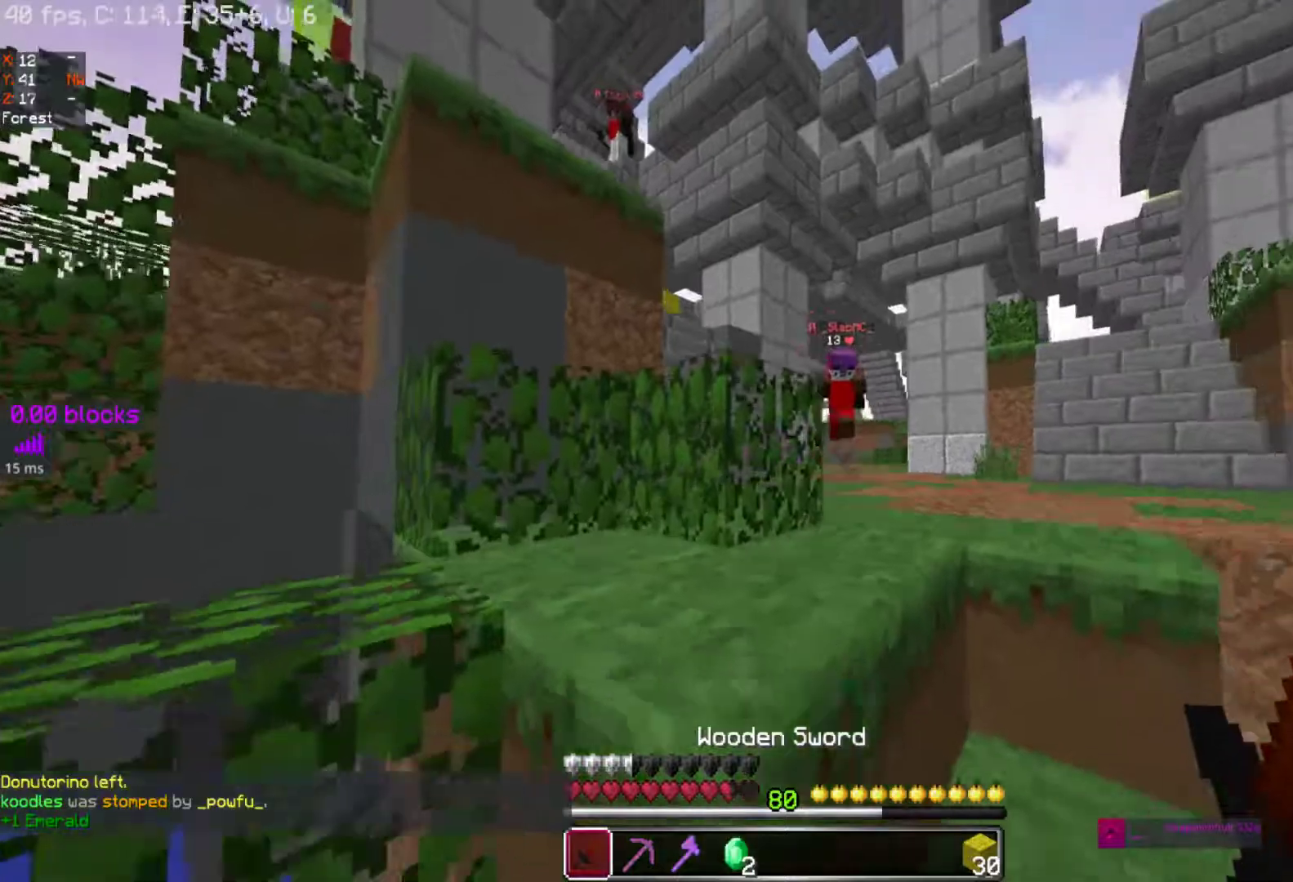
{"keys": ["d", "space", "w"], "mouse": ["right"], "events": [[83, "mouse_right", "down"], [133, "space", "down"], [167, "mouse_right", "up"], [267, "mouse_right", "down"], [433, "mouse_right", "up"], [467, "mouse_right", "down"]]}
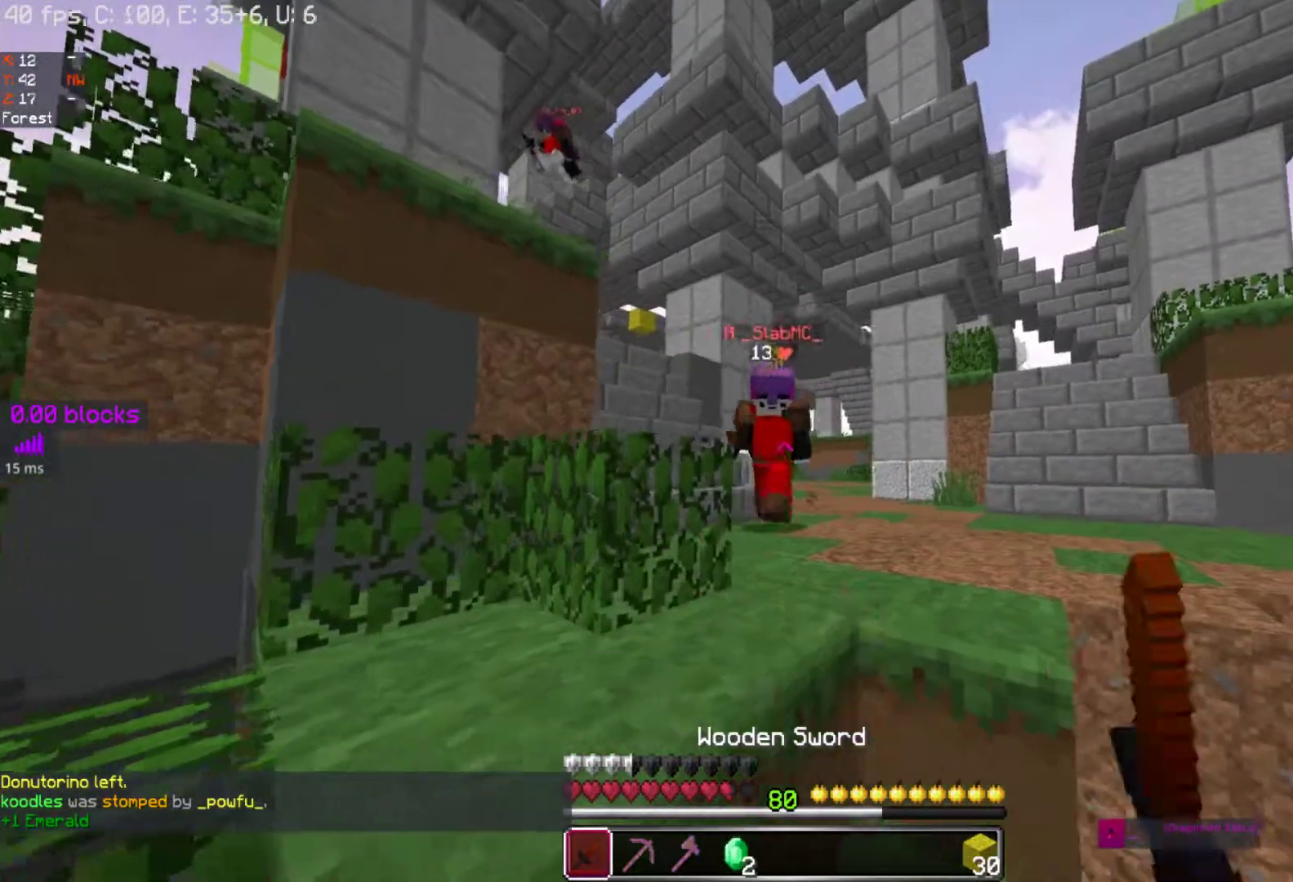
{"keys": ["d", "space", "w"], "mouse": ["right"], "events": [[67, "mouse_right", "up"], [167, "mouse_right", "down"], [233, "mouse_right", "up"], [283, "mouse_right", "down"], [383, "mouse_right", "up"], [433, "mouse_right", "down"]]}
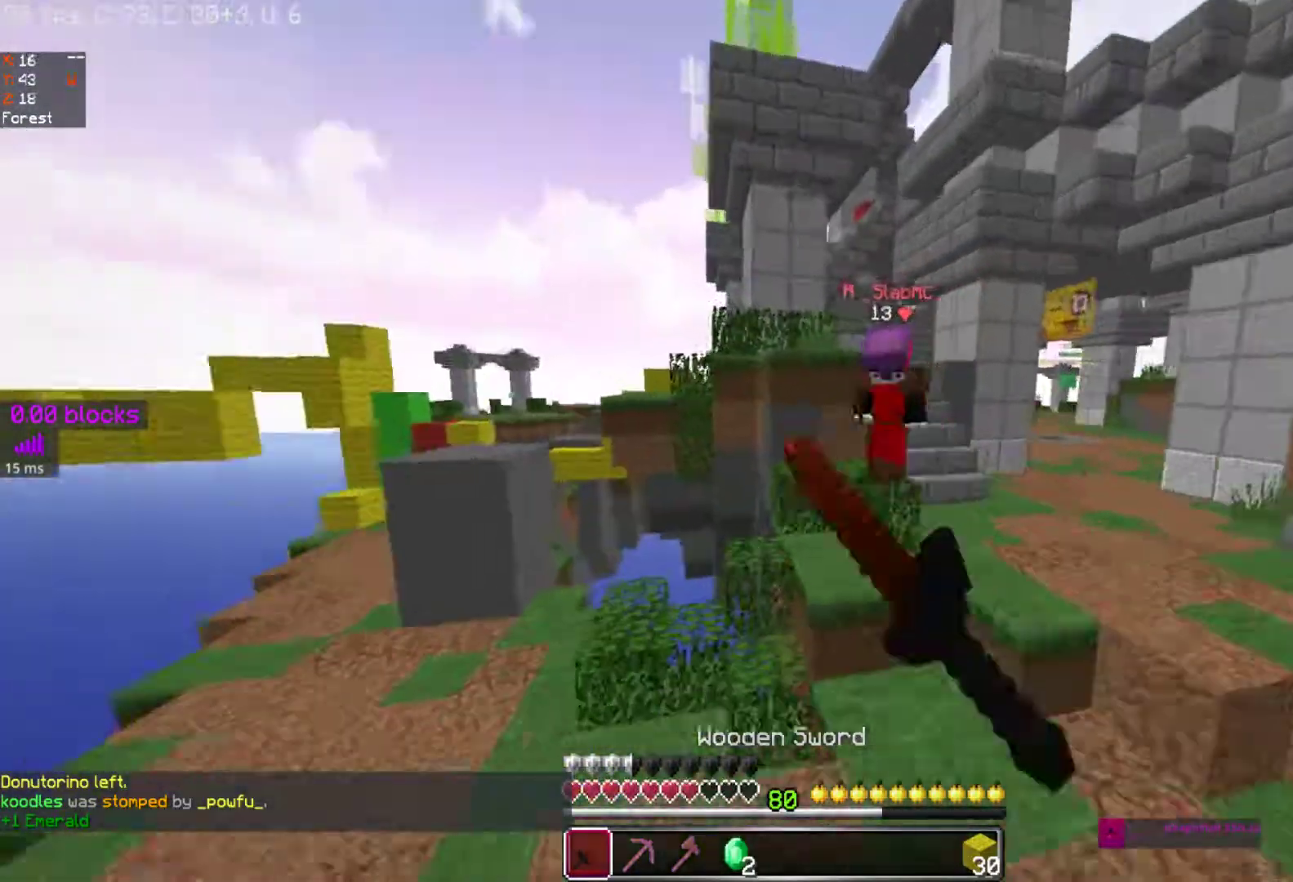
{"keys": ["d", "w"], "mouse": [], "events": [[33, "mouse_right", "up"], [133, "mouse_right", "down"], [233, "mouse_right", "up"], [233, "space", "up"]]}
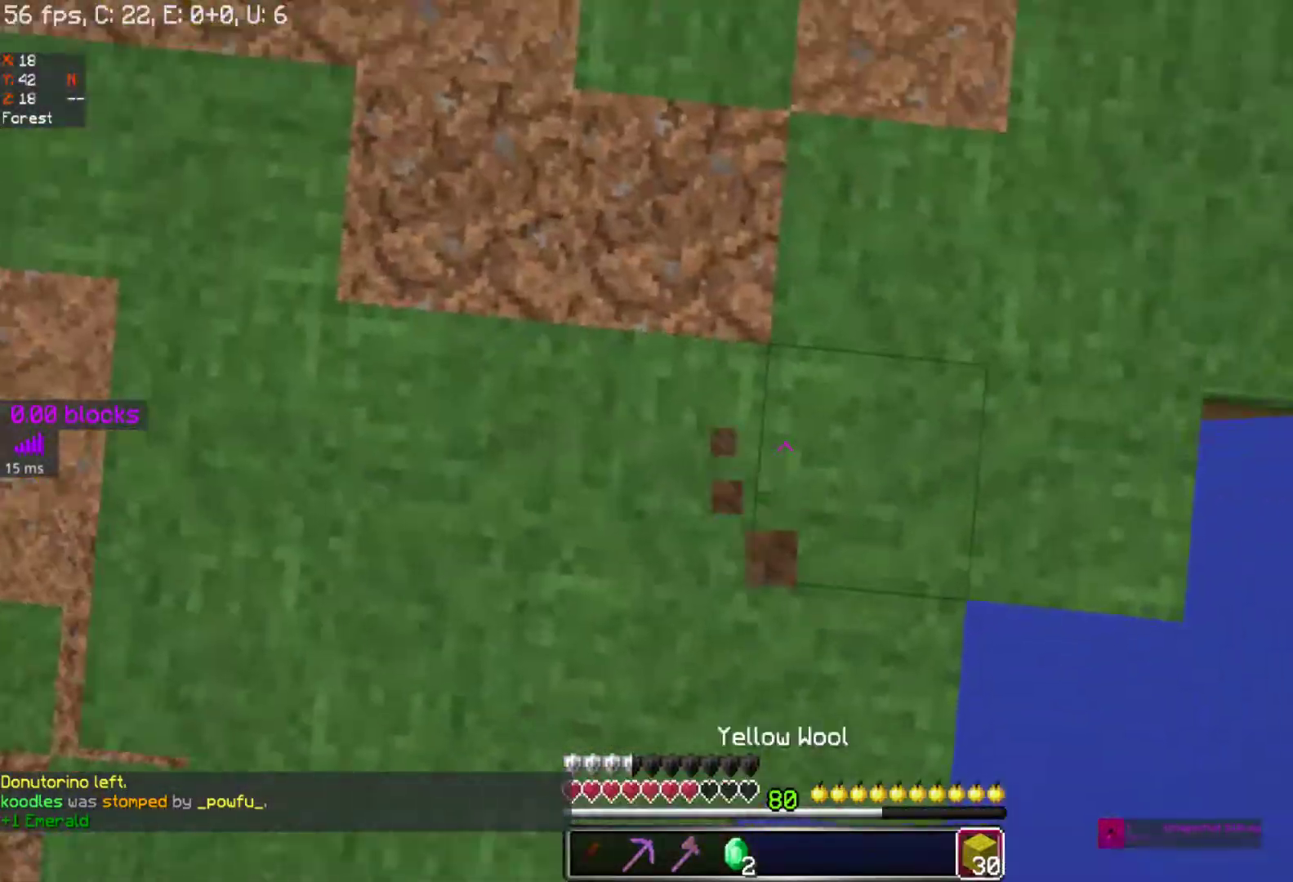
{"keys": ["space", "w"], "mouse": [], "events": [[67, "d", "up"], [67, "space", "down"]]}
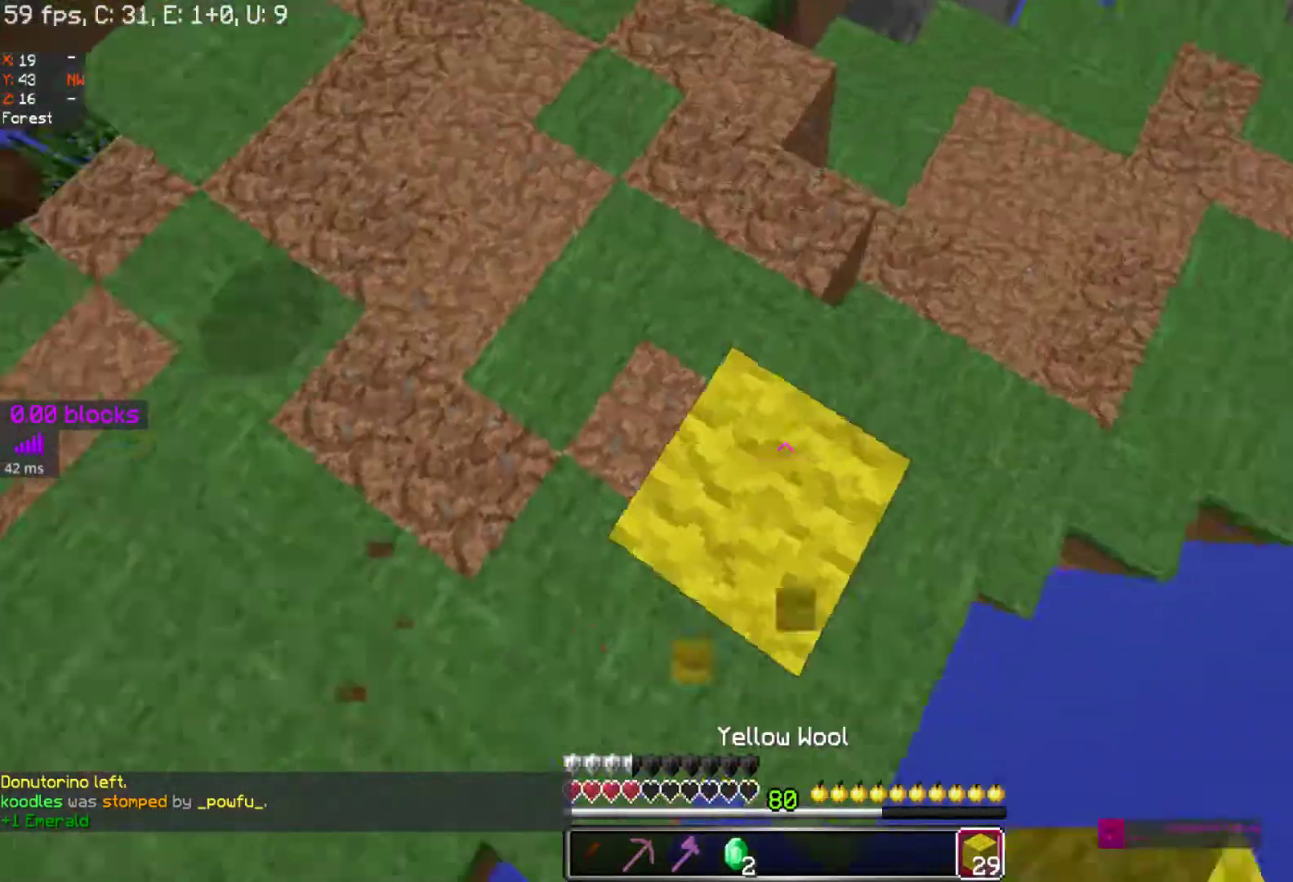
{"keys": ["d", "space", "w"], "mouse": [], "events": [[67, "mouse_left", "down"], [333, "mouse_left", "up"], [367, "mouse_left", "down"], [450, "mouse_left", "up"], [483, "d", "down"]]}
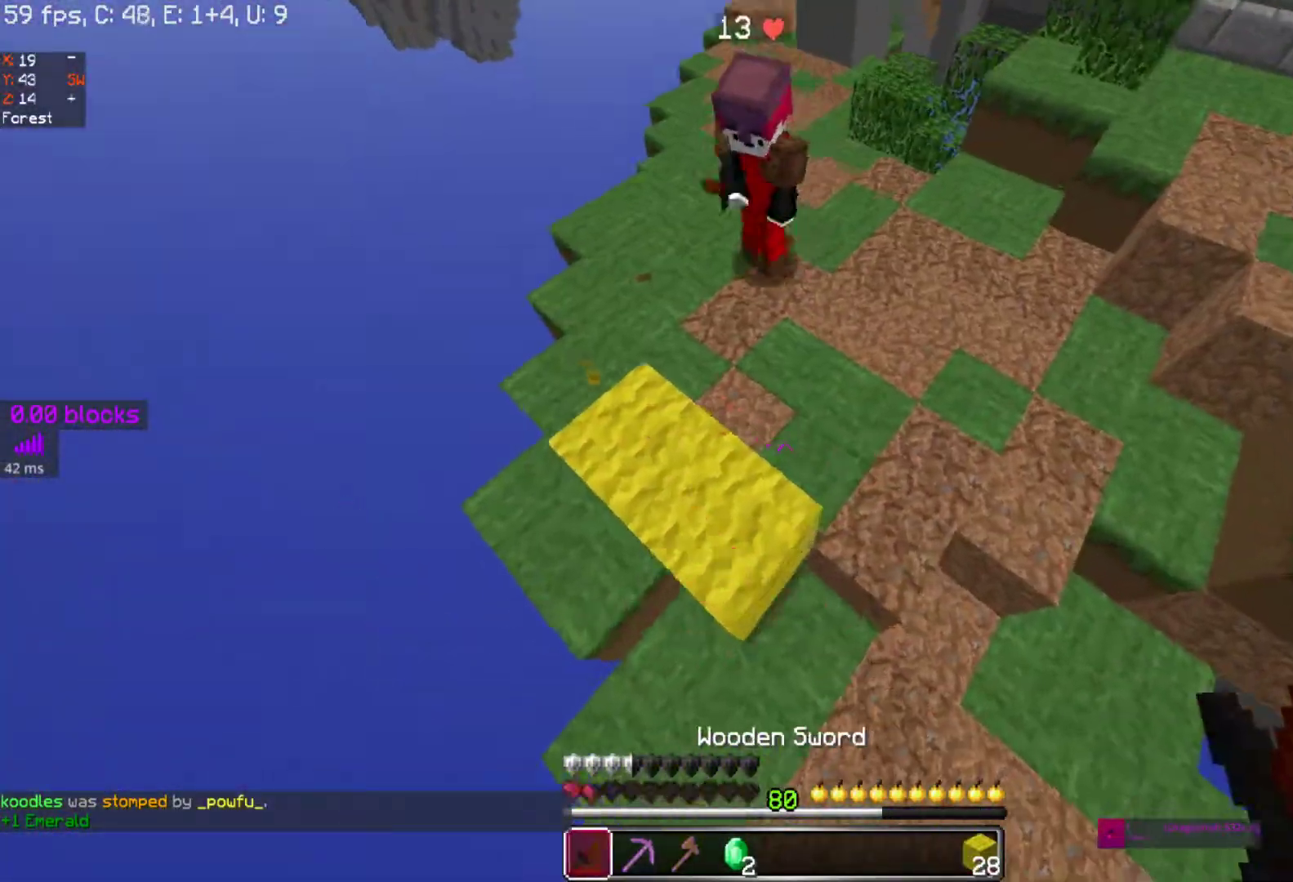
{"keys": ["d", "w"], "mouse": ["right"]}
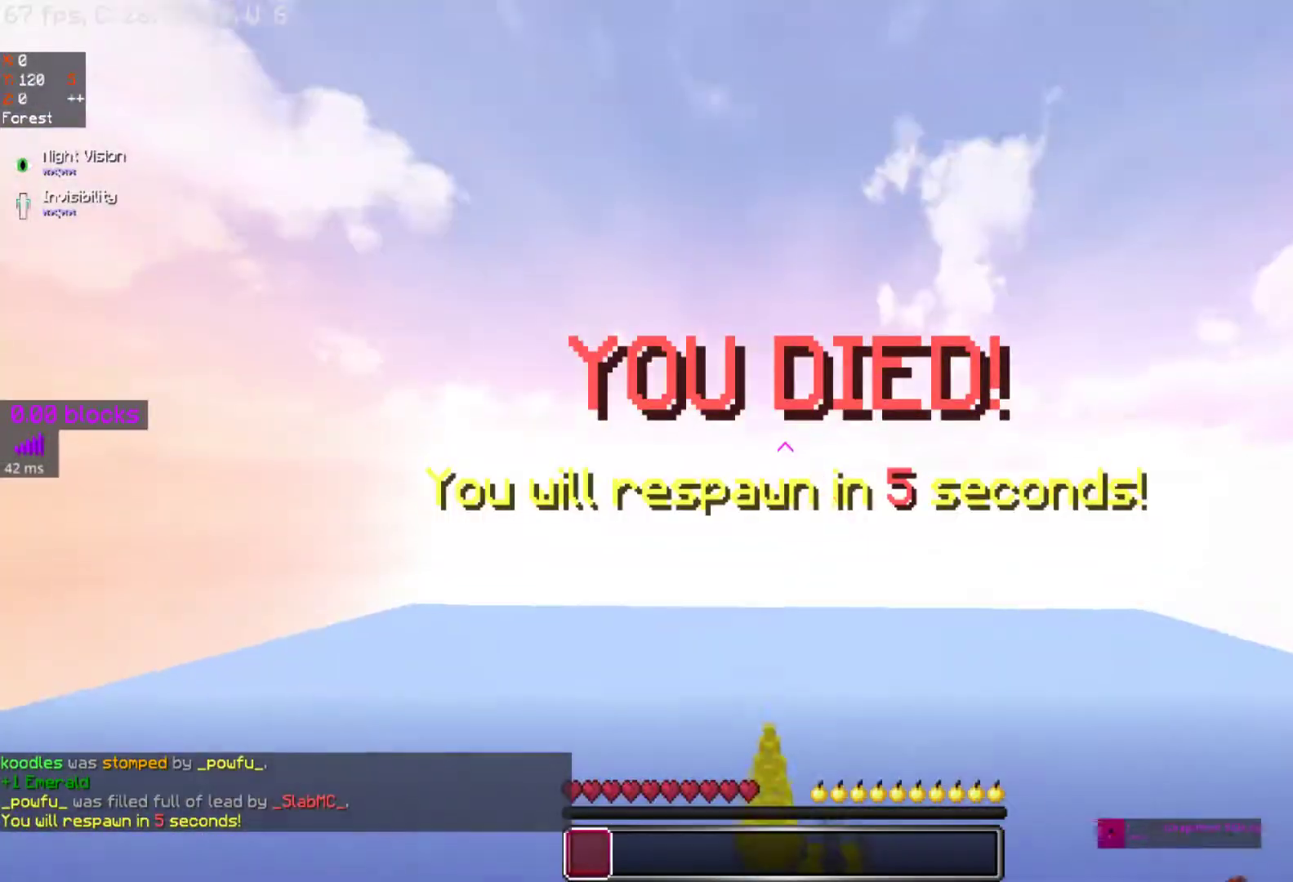
{"keys": ["w"], "mouse": [], "events": [[17, "mouse_right", "up"], [17, "space", "down"], [100, "mouse_right", "down"], [167, "mouse_right", "up"], [250, "mouse_right", "down"], [367, "mouse_right", "up"], [467, "d", "up"], [467, "space", "up"]]}
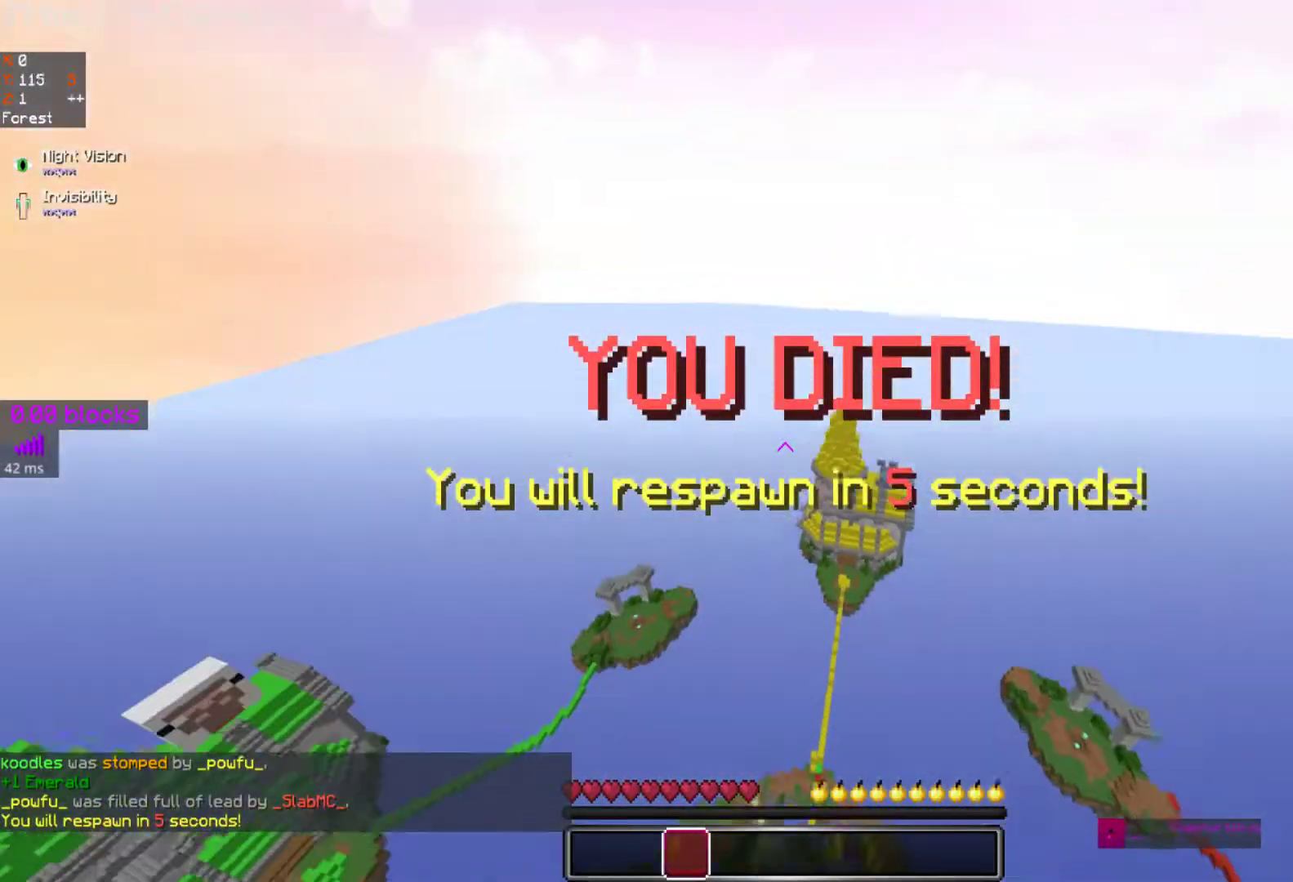
{"keys": [], "mouse": [], "events": [[17, "w", "up"], [67, "space", "down"], [217, "space", "up"]]}